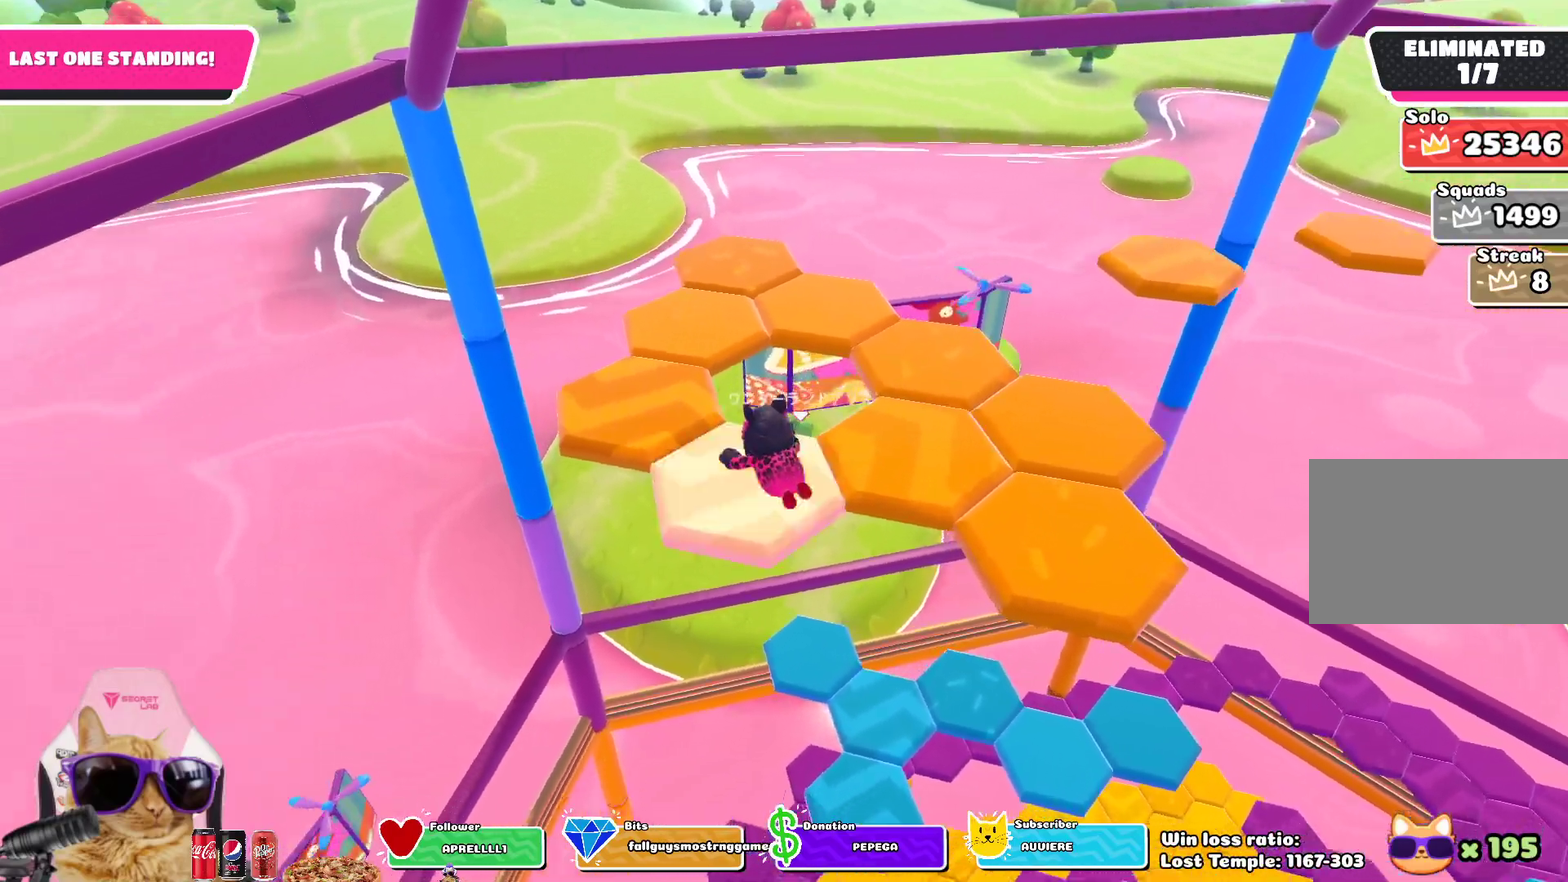
Gameplay with a controller (PlayStation layout); each line is a JSON object with the inputs held at the frame after it (dt_ms = milliseconds from this image to that frame). "events" lists button and stick changes between this image and that frame as [ms after this image, input, new state], when the widget could be followed in between.
{"dt_ms": 500, "buttons": ["CROSS"], "left_stick": "left", "right_stick": "center", "events": [[167, "right_stick", "center"], [433, "CROSS", "down"], [467, "left_stick", "left"]]}
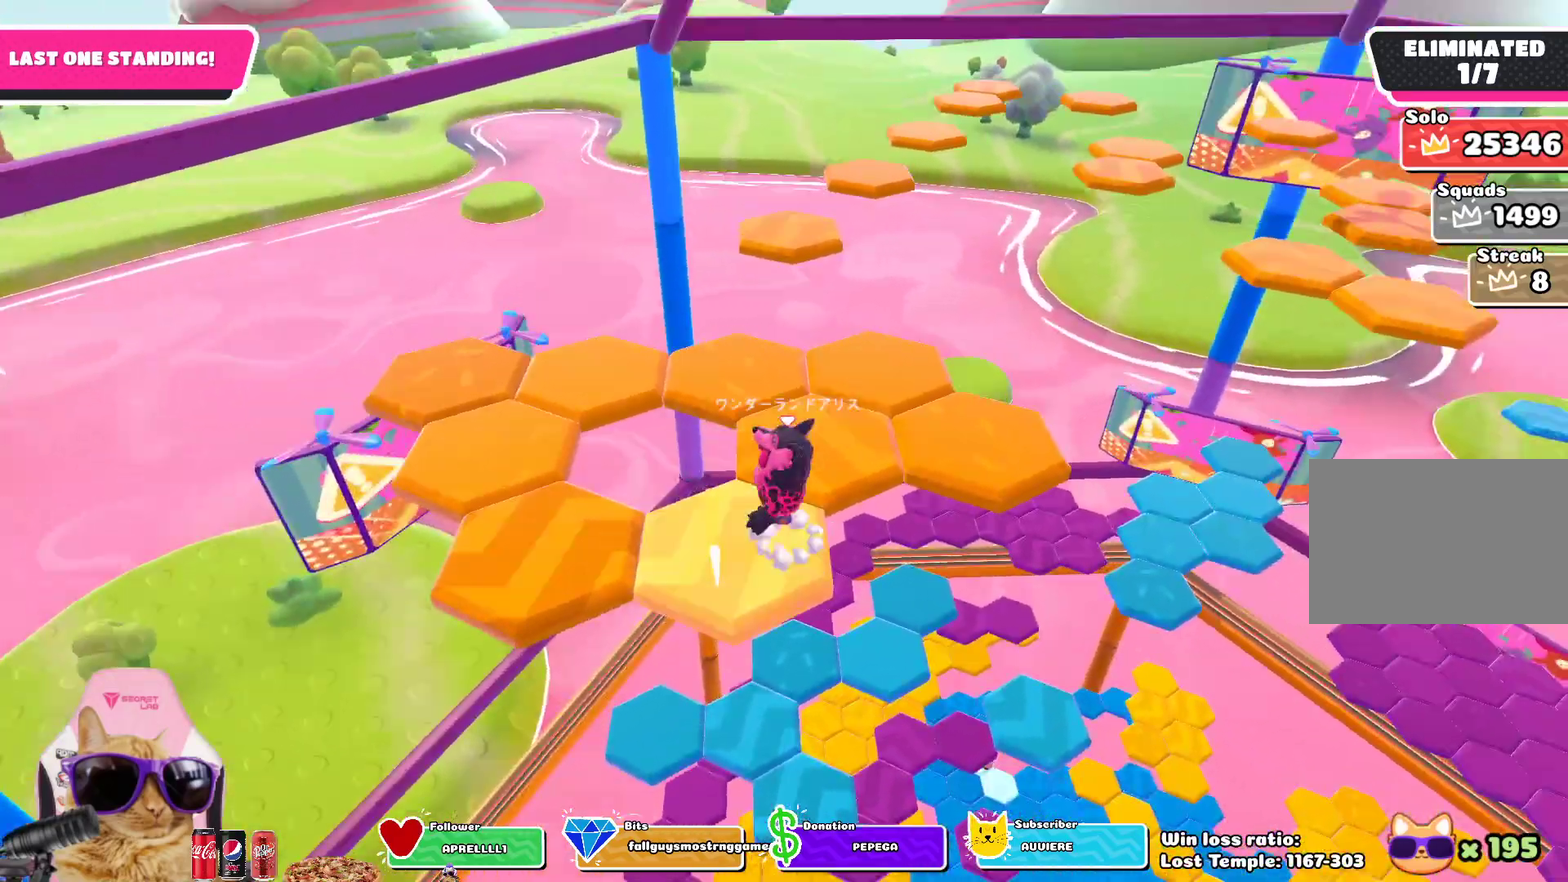
{"dt_ms": 500, "buttons": [], "left_stick": "up-left", "right_stick": "center", "events": [[67, "CROSS", "up"], [300, "SQUARE", "down"], [433, "SQUARE", "up"], [433, "left_stick", "up-left"]]}
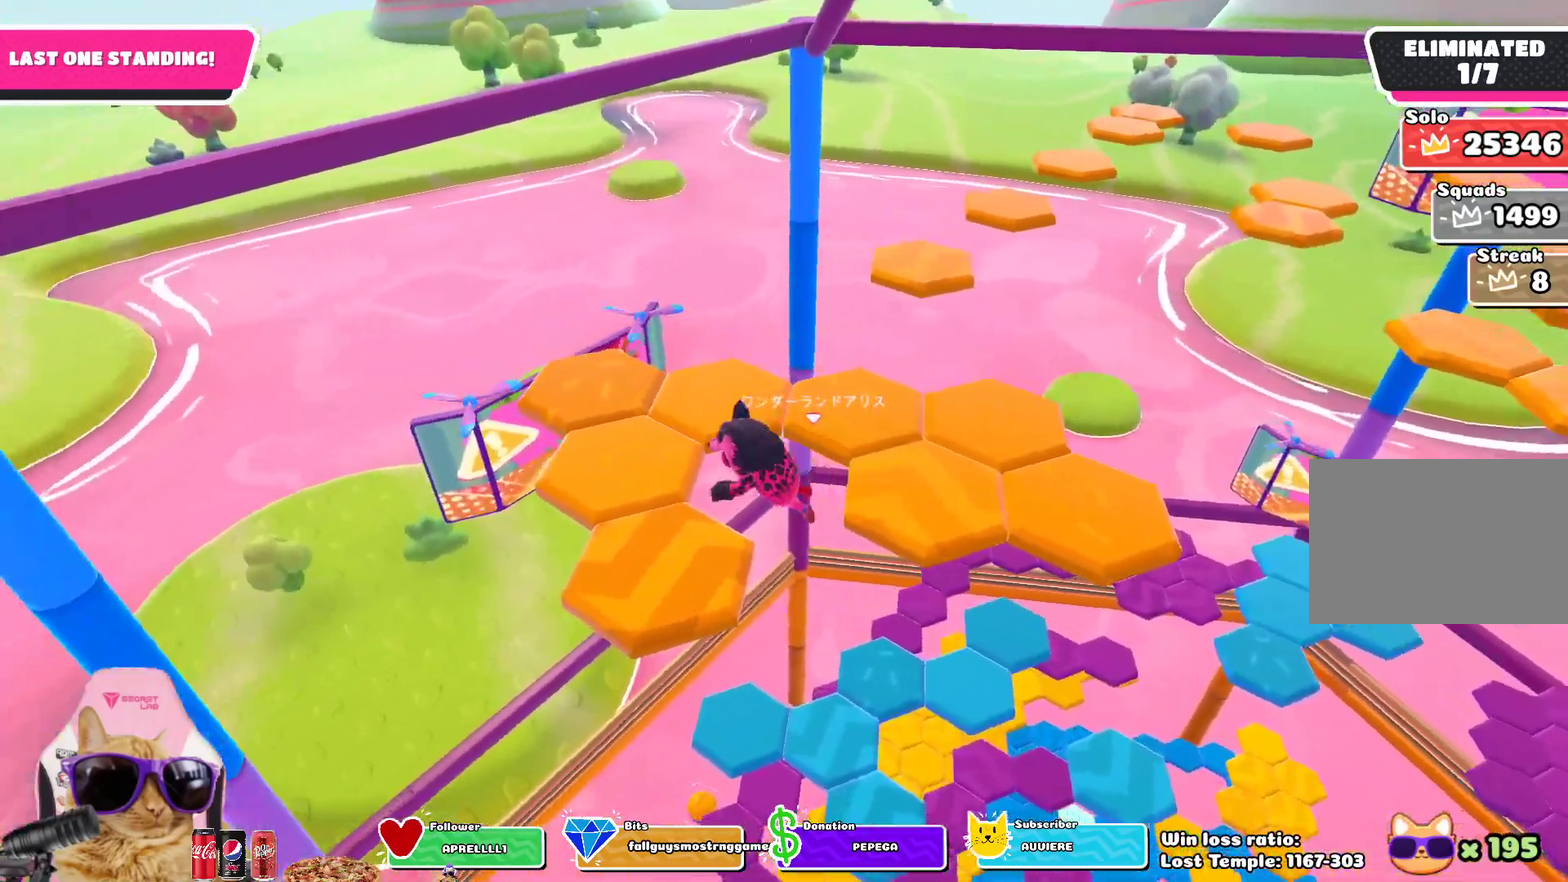
{"dt_ms": 300, "buttons": [], "left_stick": "center", "right_stick": "right", "events": [[133, "left_stick", "center"], [267, "right_stick", "right"]]}
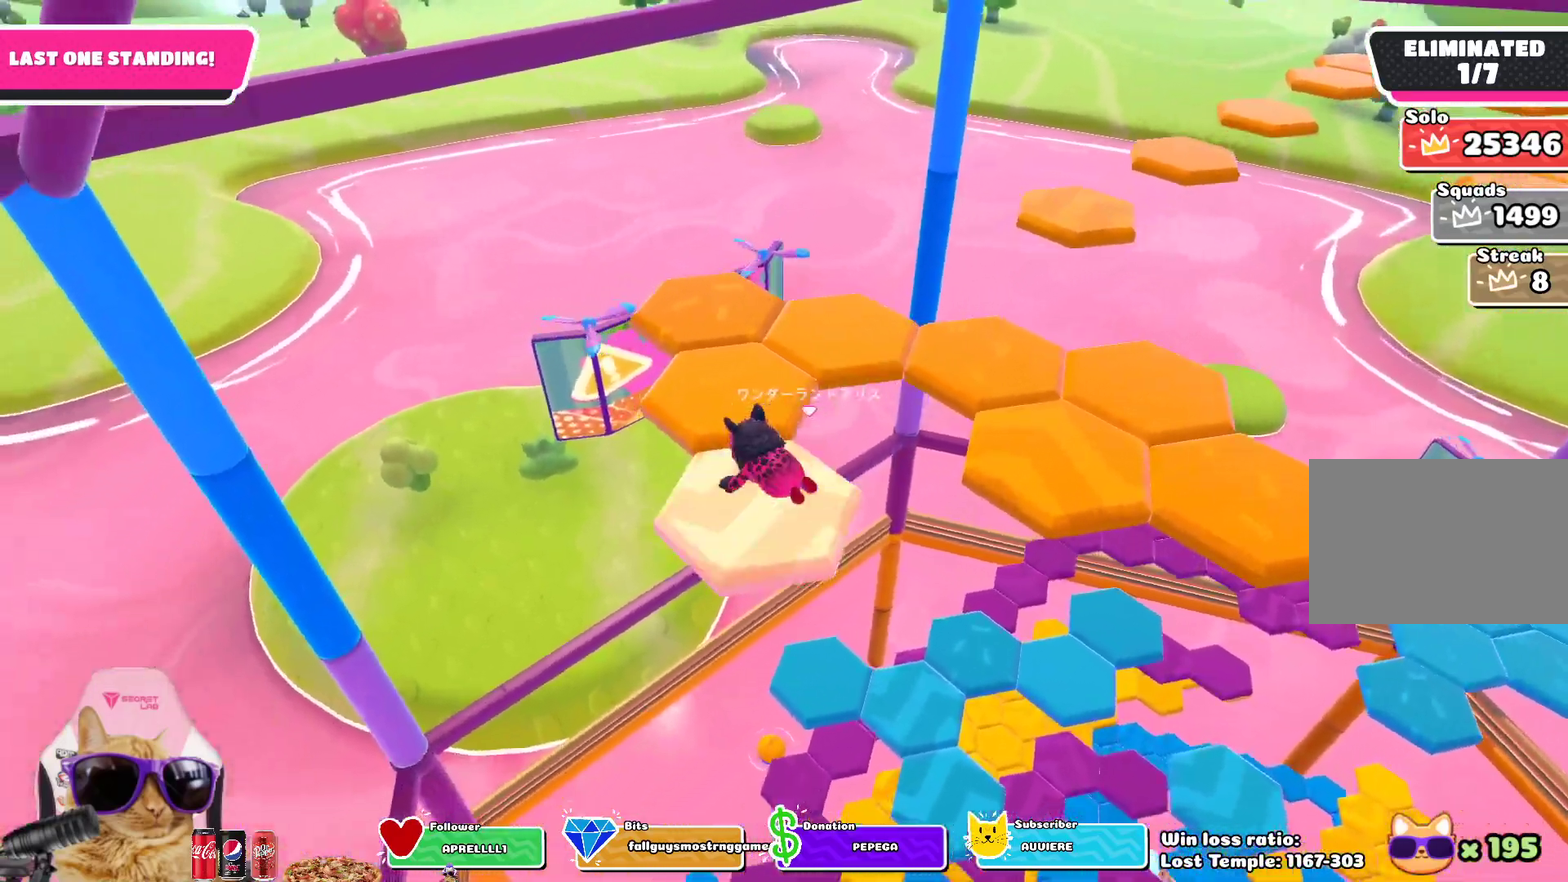
{"dt_ms": 800, "buttons": ["SQUARE"], "left_stick": "up-left", "right_stick": "center", "events": [[133, "right_stick", "center"], [417, "CROSS", "down"], [483, "left_stick", "up-left"], [533, "CROSS", "up"], [783, "SQUARE", "down"]]}
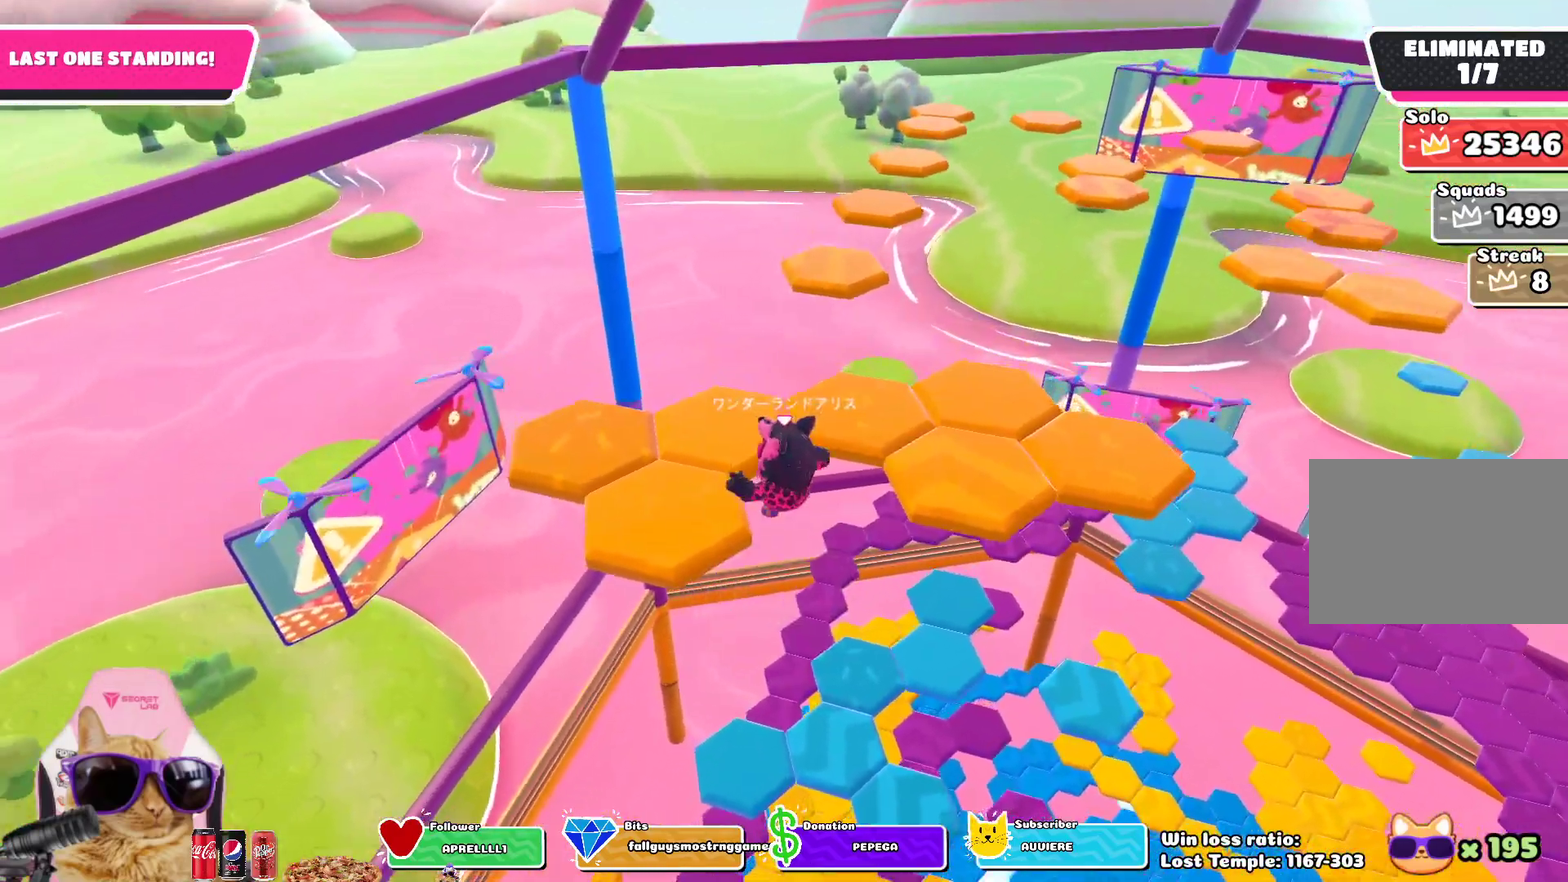
{"dt_ms": 400, "buttons": [], "left_stick": "center", "right_stick": "right", "events": [[117, "SQUARE", "up"], [300, "left_stick", "center"], [400, "right_stick", "right"]]}
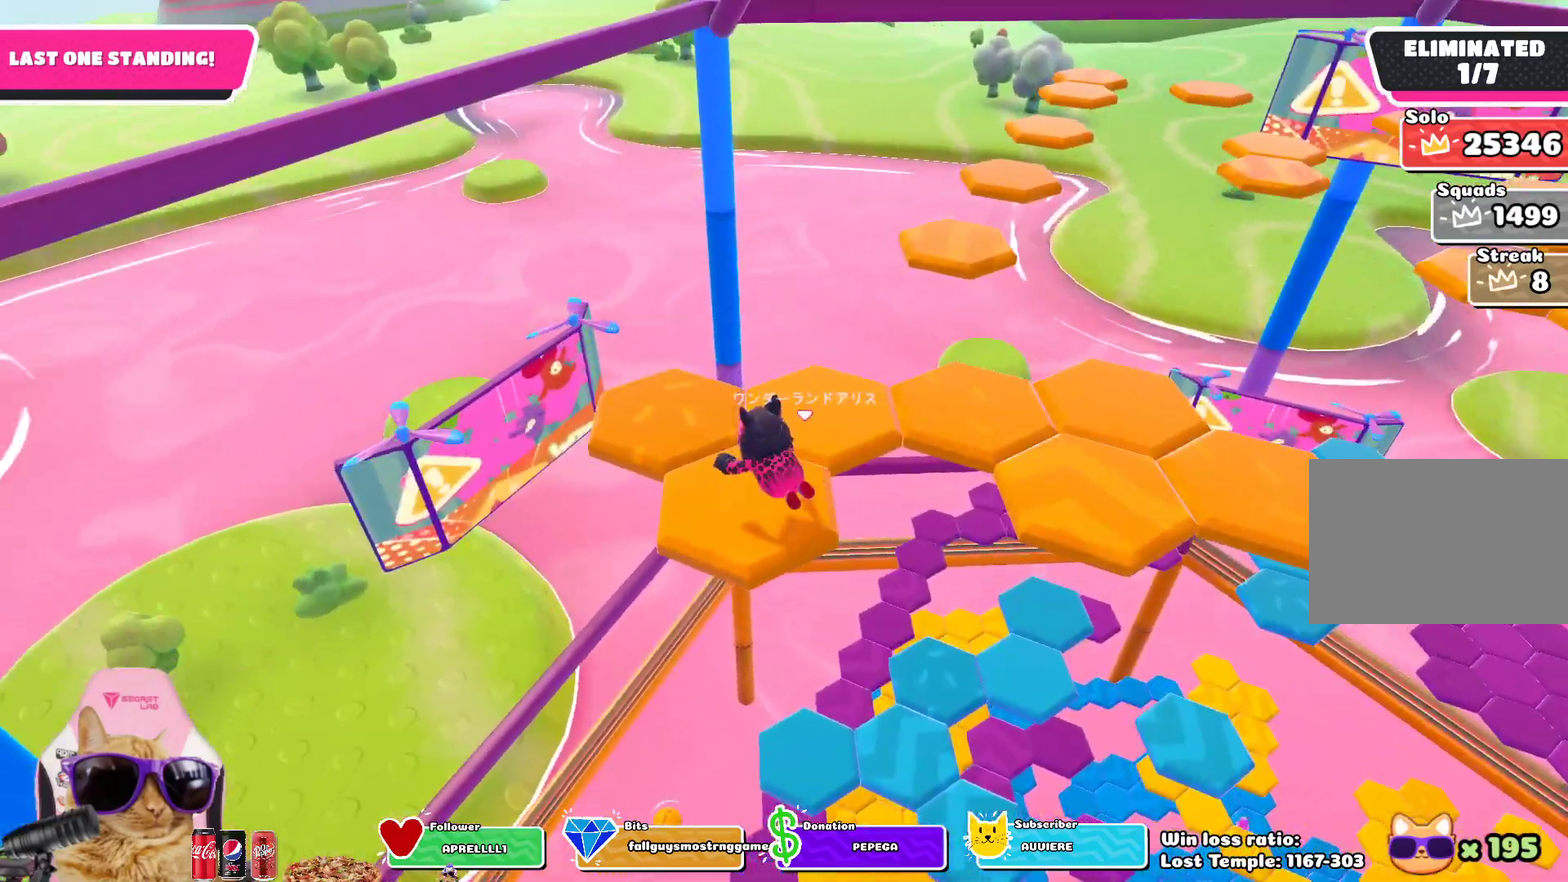
{"dt_ms": 400, "buttons": [], "left_stick": "center", "right_stick": "center", "events": [[200, "right_stick", "center"]]}
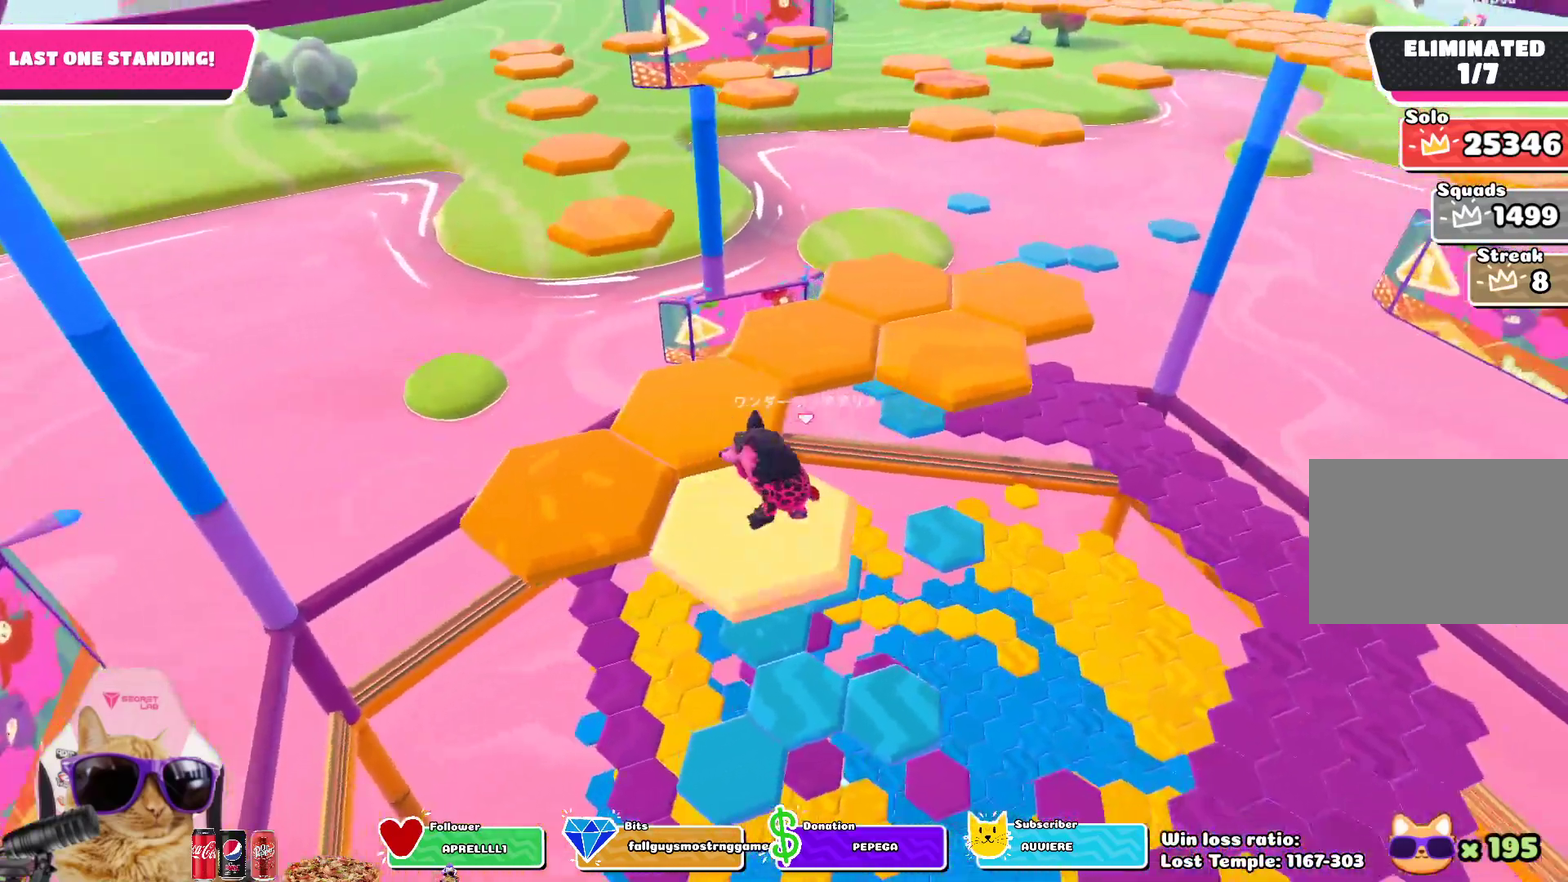
{"dt_ms": 700, "buttons": [], "left_stick": "up-left", "right_stick": "center", "events": [[167, "CROSS", "down"], [167, "left_stick", "left"], [333, "CROSS", "up"], [533, "SQUARE", "down"], [617, "left_stick", "up-left"], [683, "SQUARE", "up"]]}
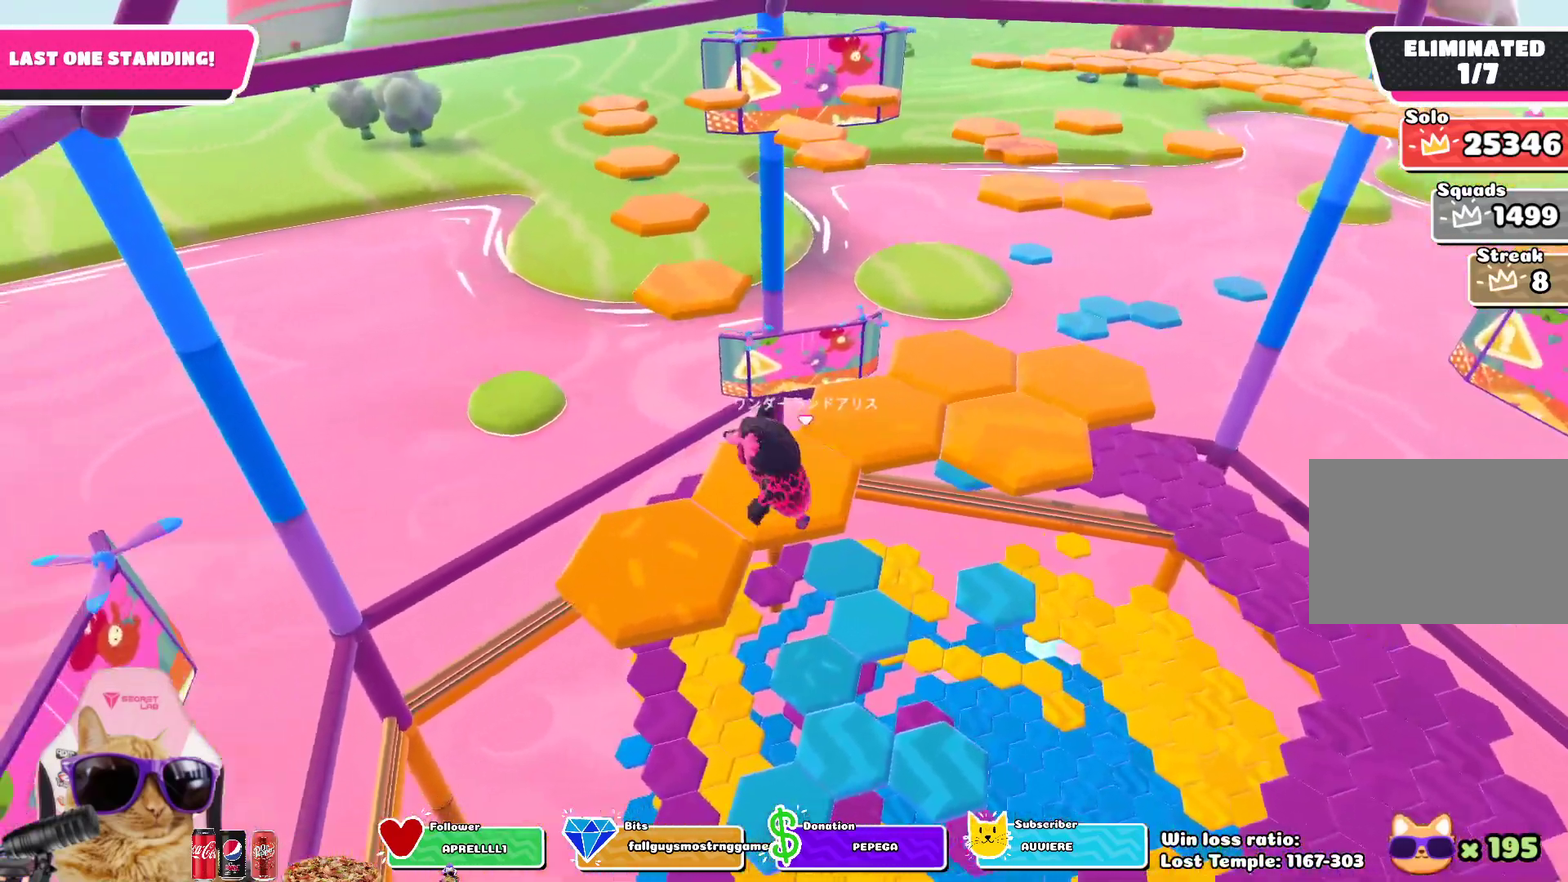
{"dt_ms": 400, "buttons": [], "left_stick": "center", "right_stick": "right", "events": [[200, "left_stick", "center"], [250, "right_stick", "right"]]}
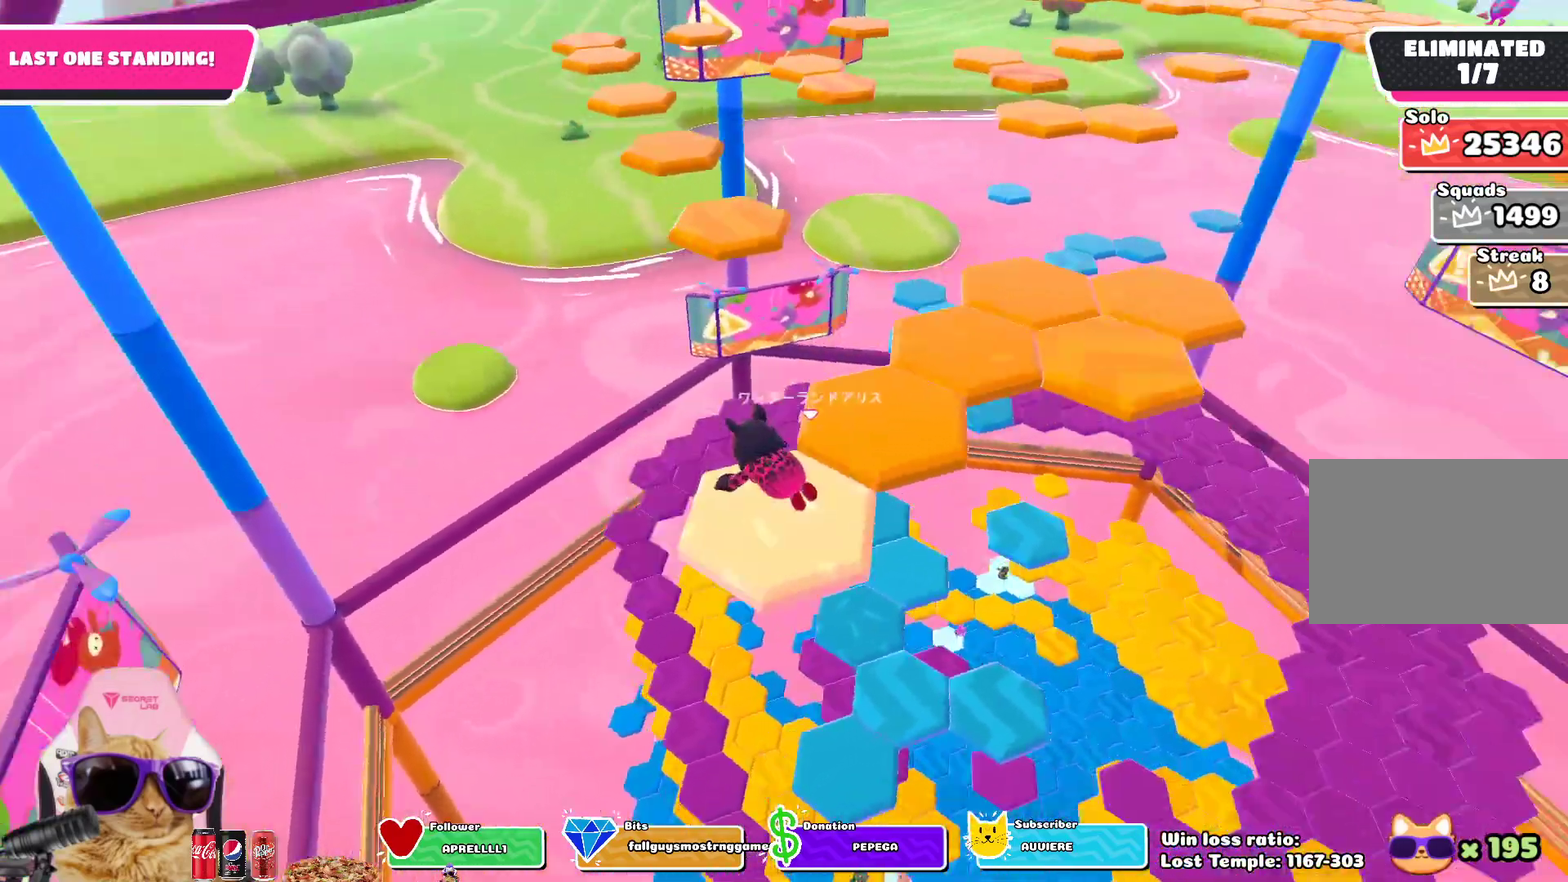
{"dt_ms": 400, "buttons": [], "left_stick": "center", "right_stick": "center", "events": [[17, "right_stick", "down-right"], [67, "right_stick", "center"]]}
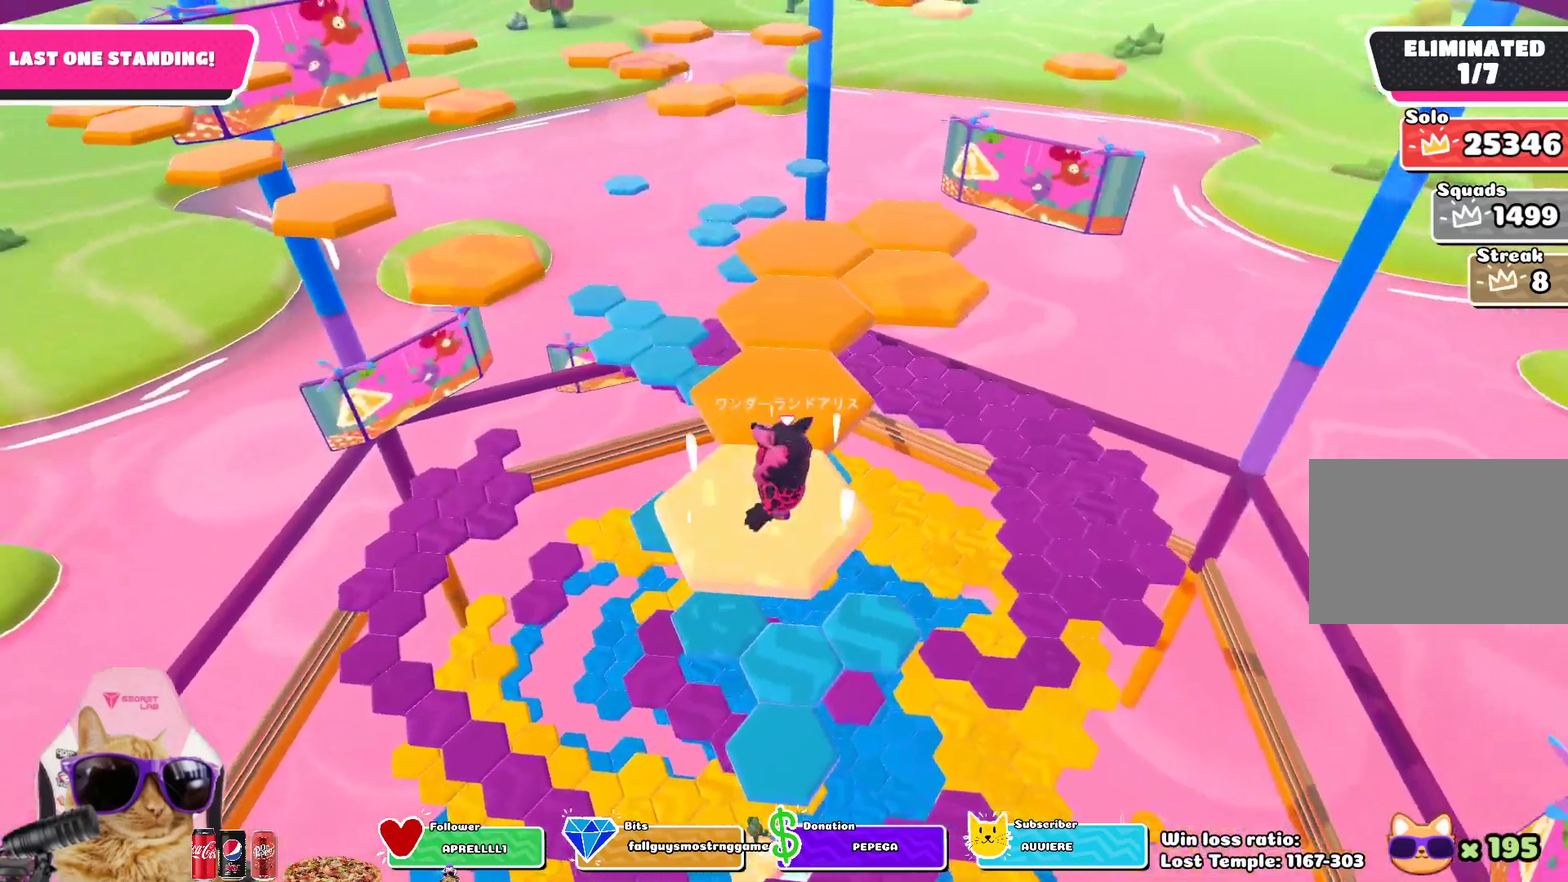
{"dt_ms": 600, "buttons": [], "left_stick": "center", "right_stick": "center", "events": [[17, "CROSS", "down"], [50, "left_stick", "up"], [167, "CROSS", "up"], [333, "SQUARE", "down"], [483, "SQUARE", "up"], [567, "left_stick", "center"]]}
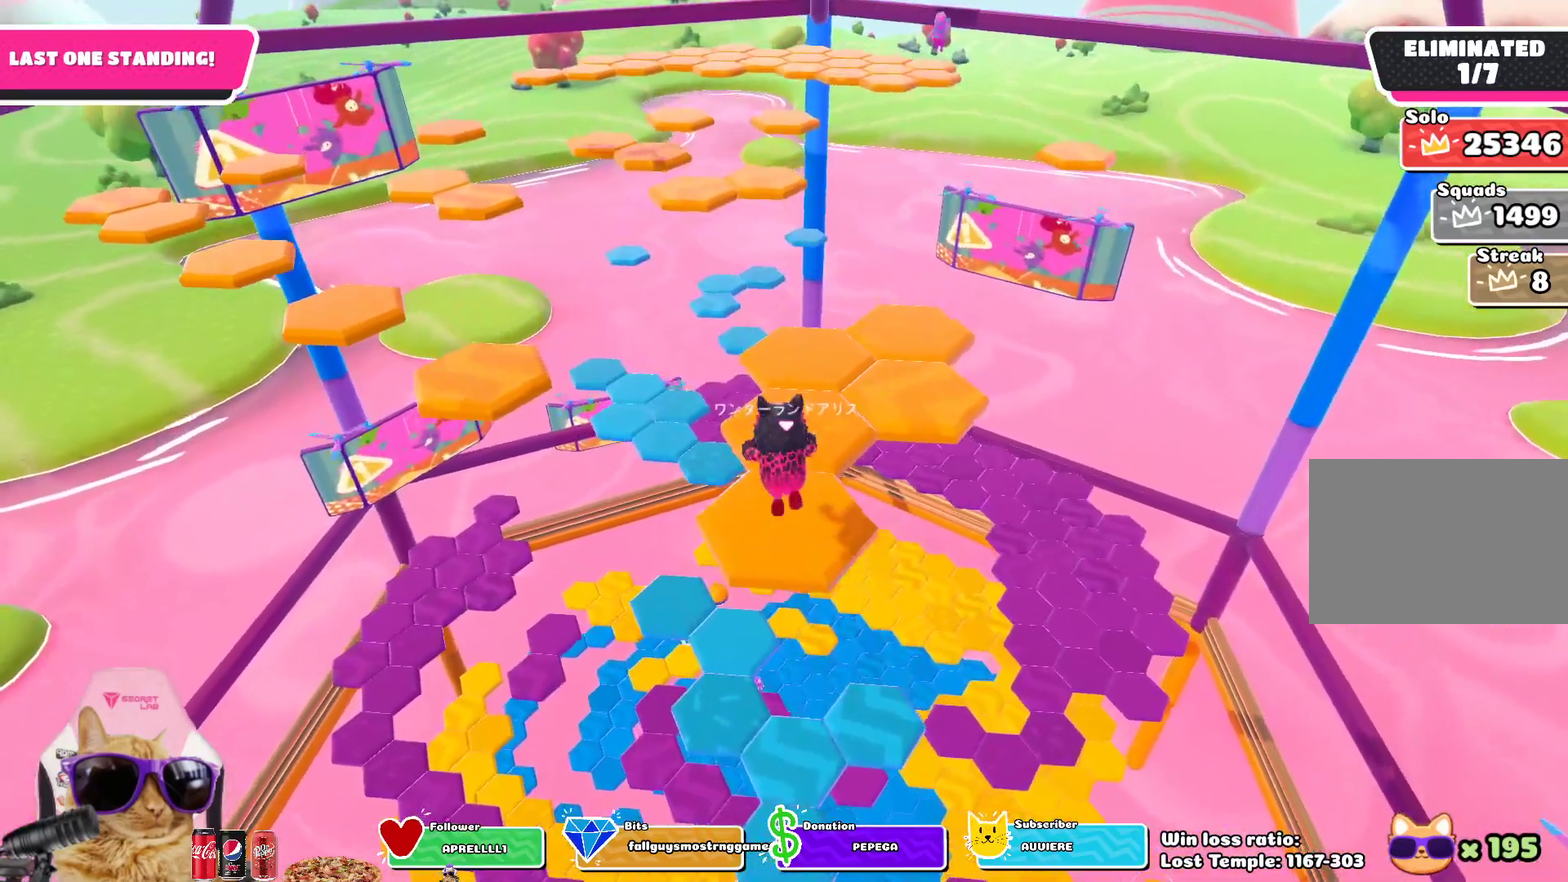
{"dt_ms": 400, "buttons": [], "left_stick": "center", "right_stick": "down-right", "events": [[250, "right_stick", "right"], [333, "right_stick", "down-right"]]}
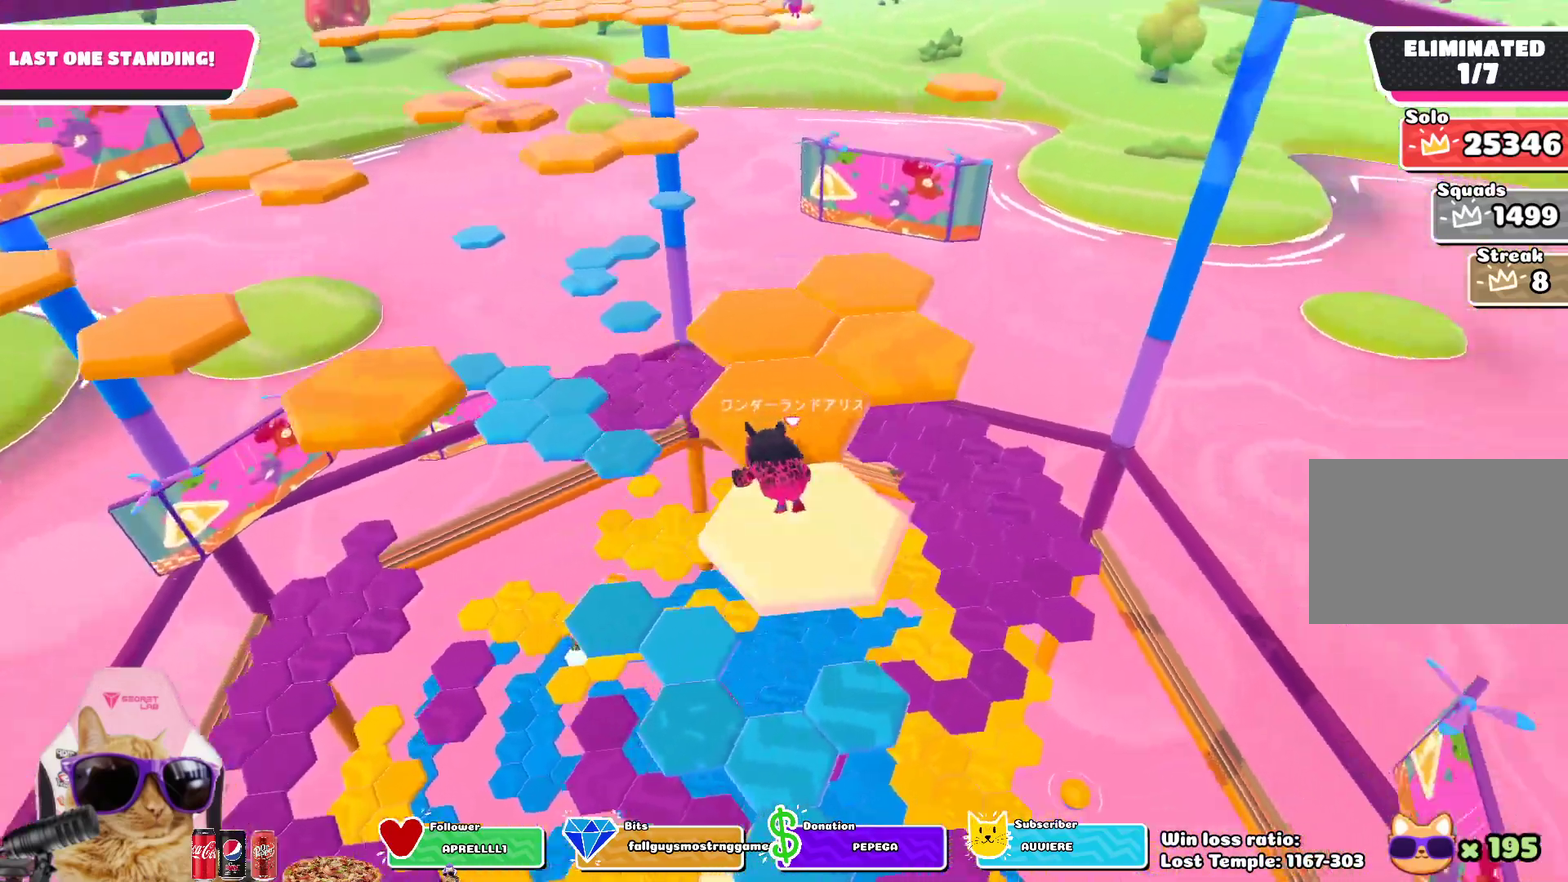
{"dt_ms": 800, "buttons": [], "left_stick": "up-left", "right_stick": "center", "events": [[17, "right_stick", "center"], [100, "left_stick", "up"], [317, "CROSS", "down"], [433, "CROSS", "up"], [600, "SQUARE", "down"], [717, "SQUARE", "up"], [717, "left_stick", "up-left"]]}
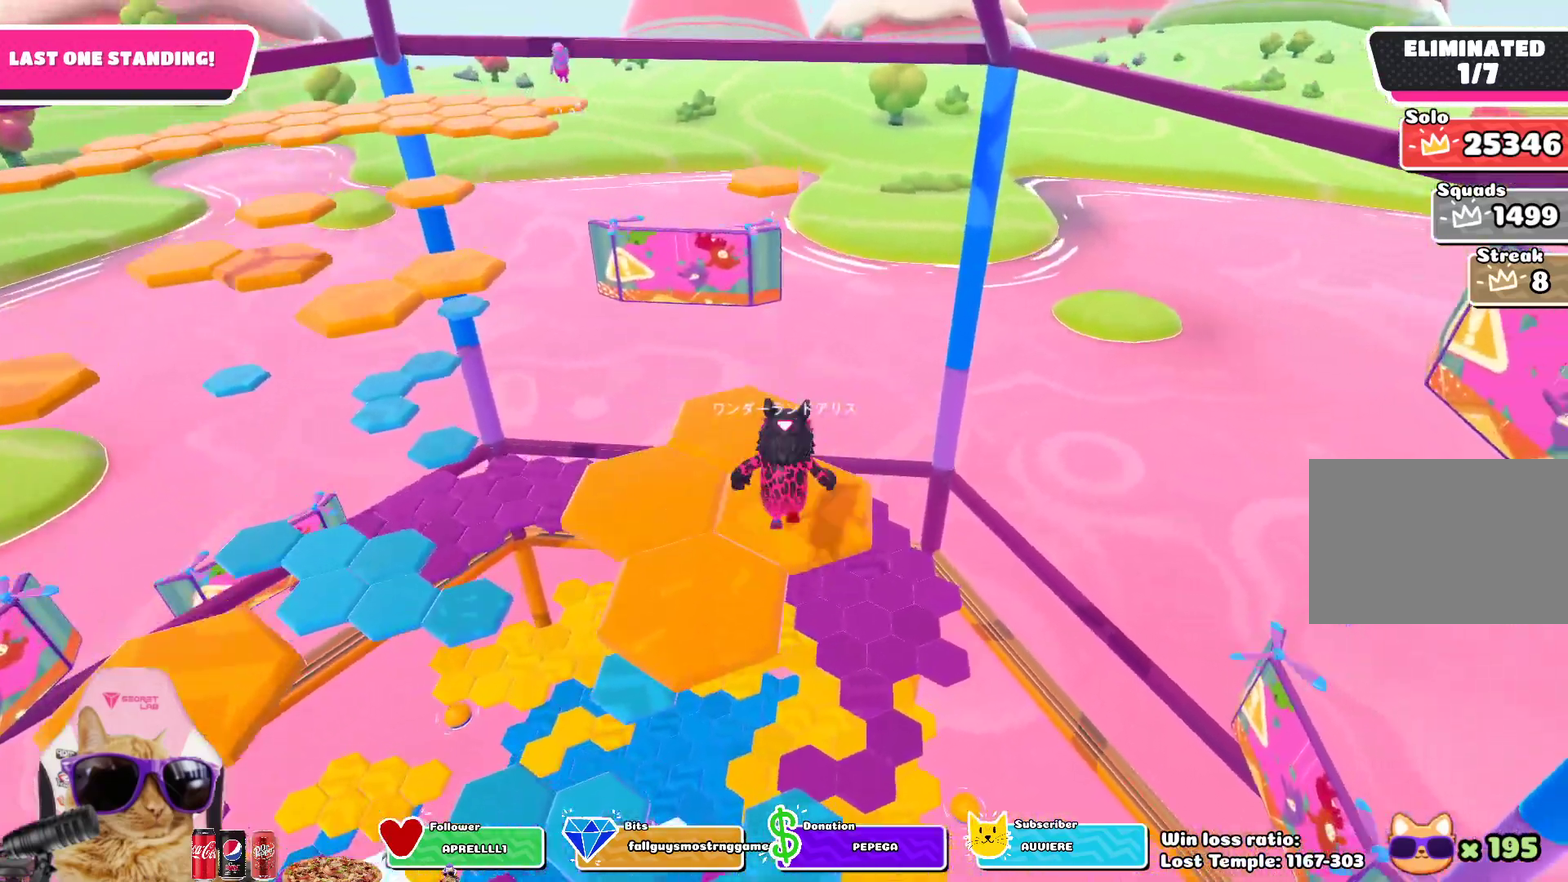
{"dt_ms": 300, "buttons": [], "left_stick": "center", "right_stick": "center", "events": [[17, "left_stick", "down-right"], [133, "left_stick", "center"]]}
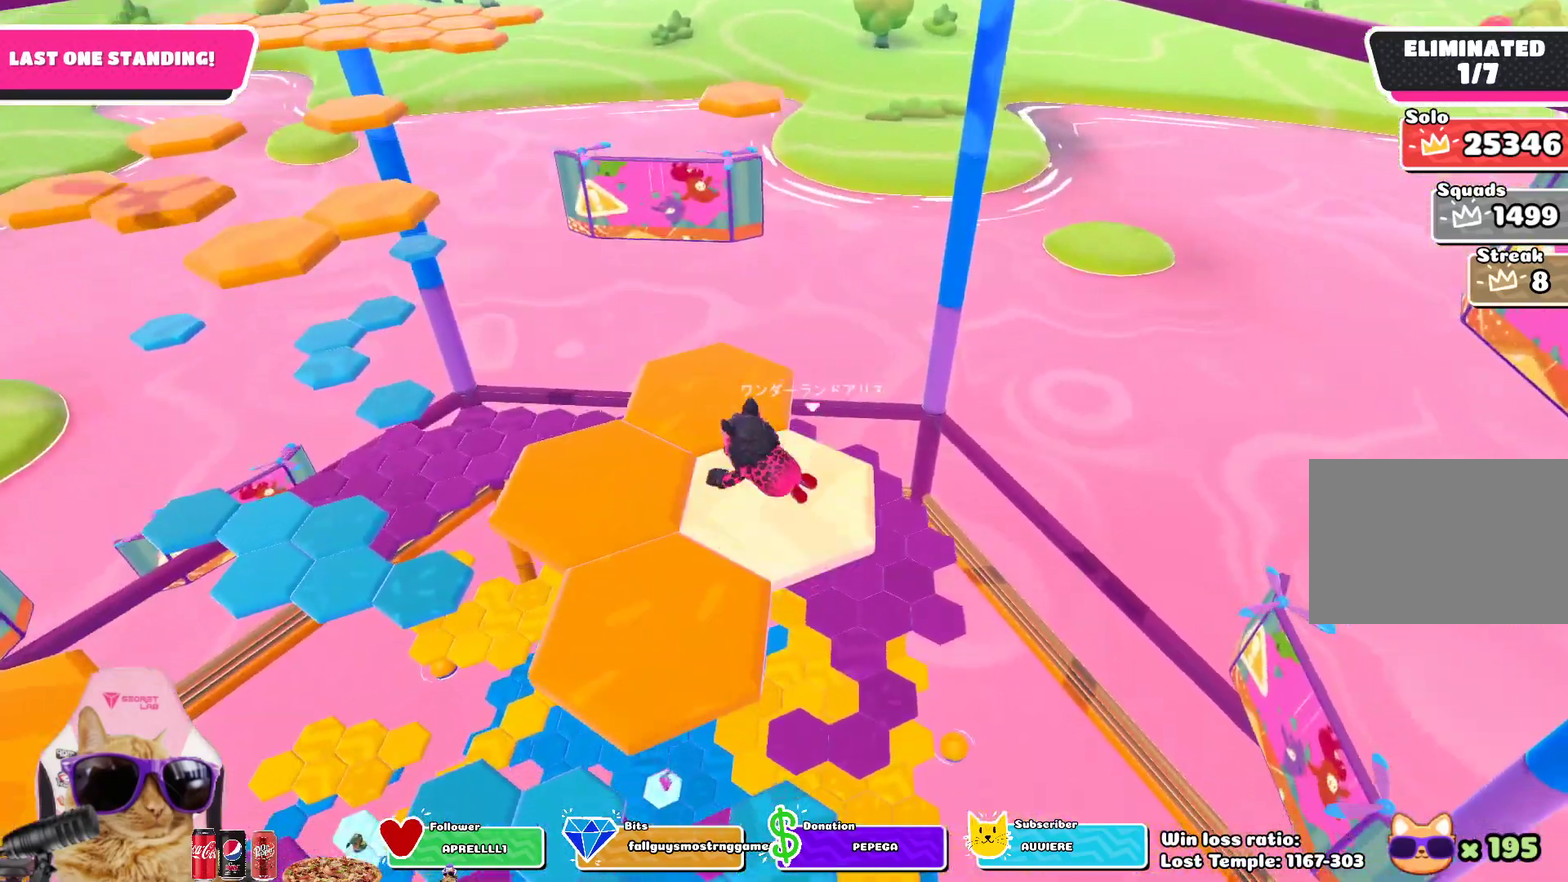
{"dt_ms": 500, "buttons": ["CROSS"], "left_stick": "center", "right_stick": "center", "events": [[83, "right_stick", "left"], [217, "right_stick", "center"], [483, "CROSS", "down"]]}
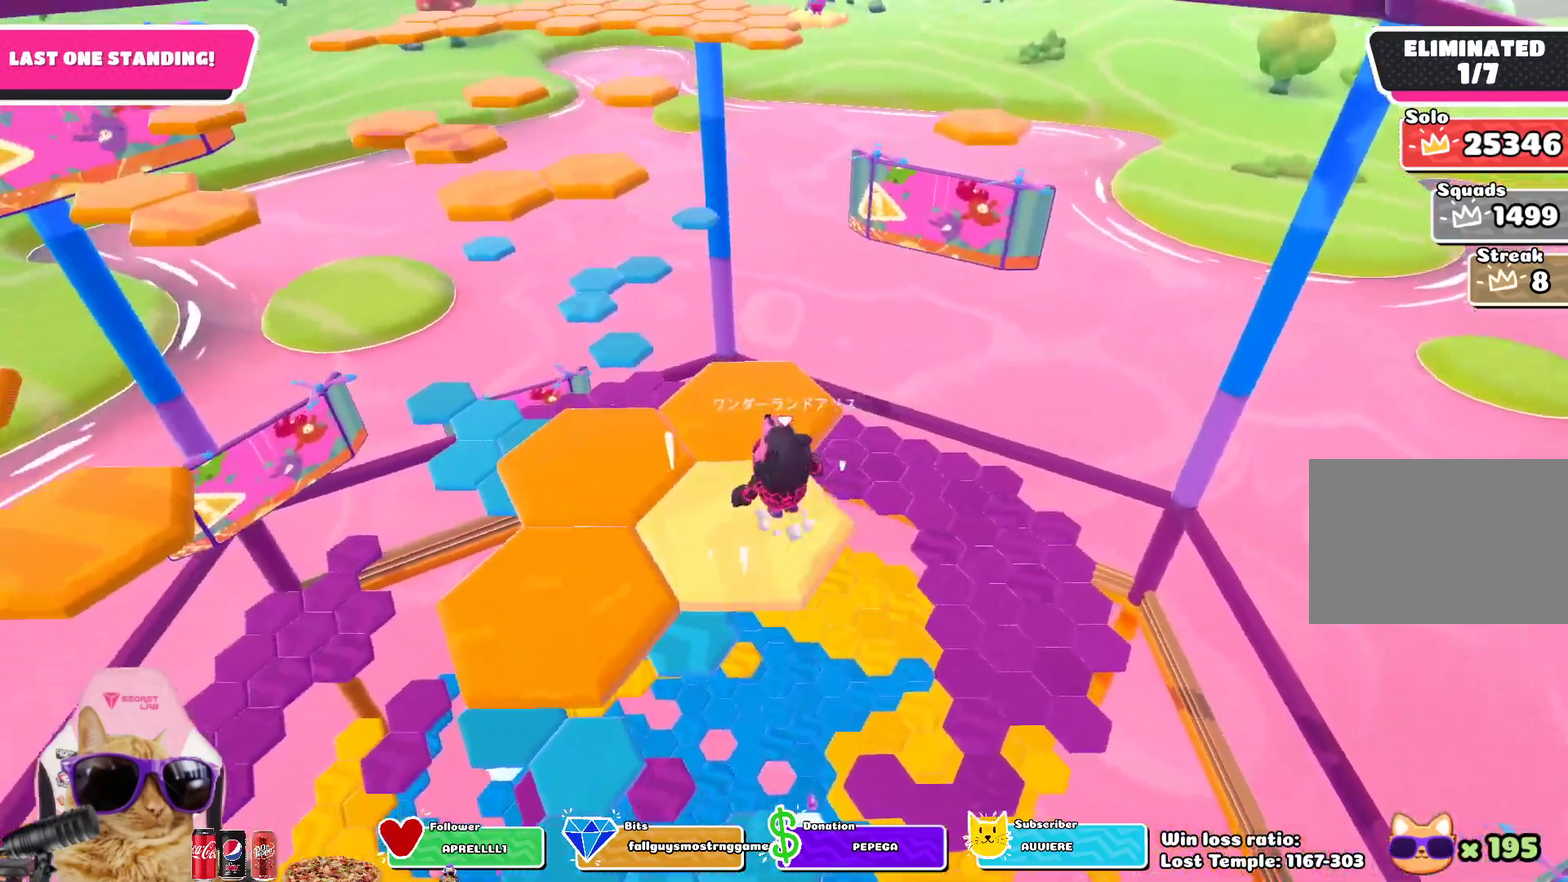
{"dt_ms": 300, "buttons": ["SQUARE"], "left_stick": "up", "right_stick": "center", "events": [[50, "left_stick", "up"], [117, "CROSS", "up"], [300, "SQUARE", "down"]]}
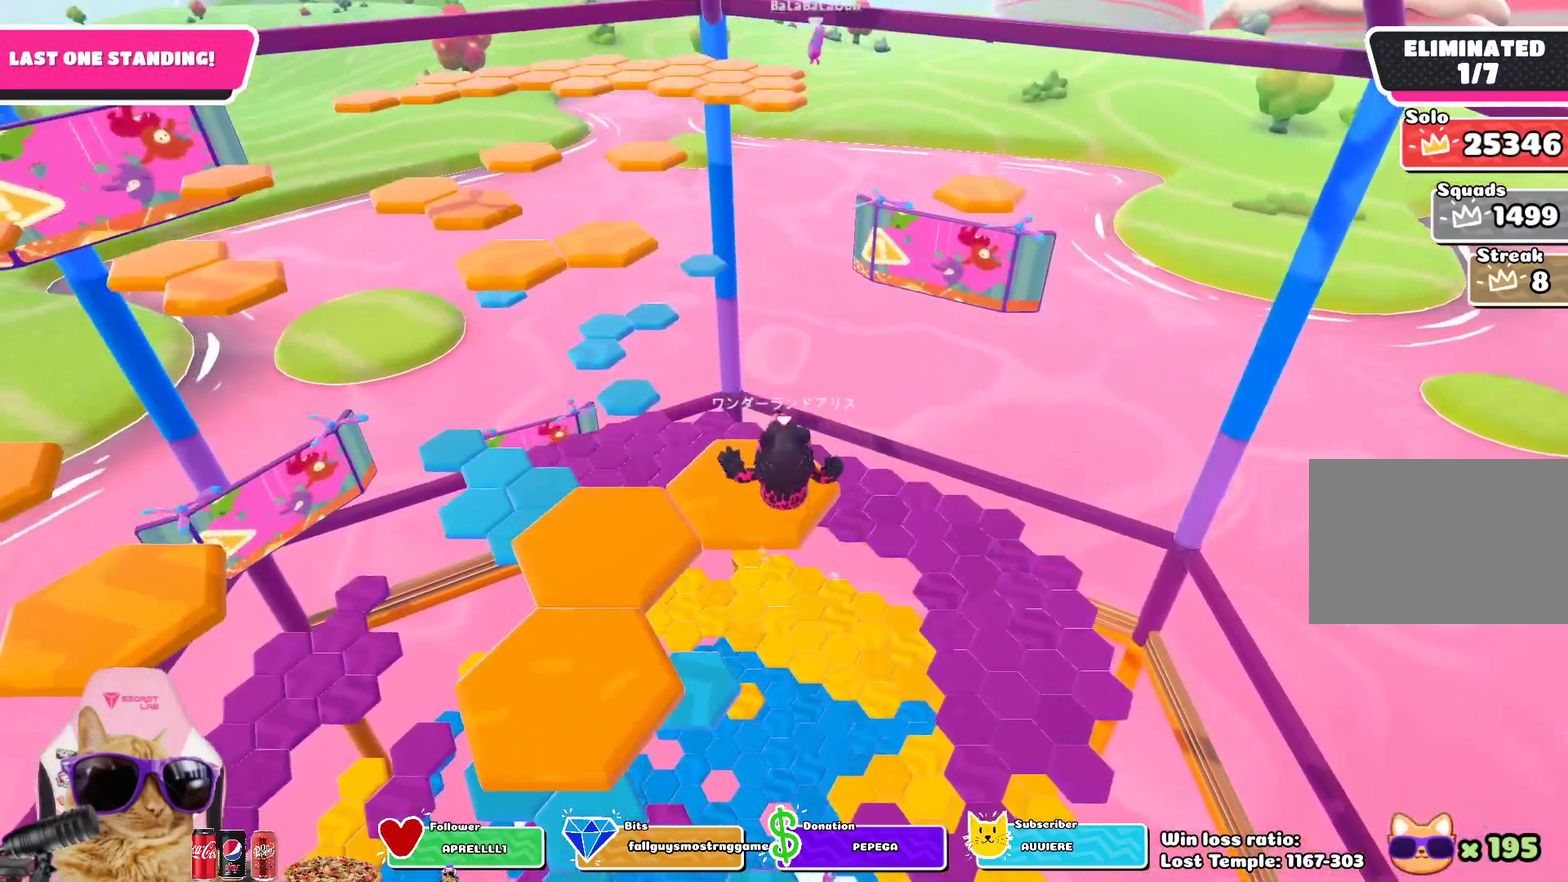
{"dt_ms": 700, "buttons": [], "left_stick": "center", "right_stick": "center", "events": [[100, "left_stick", "up-left"], [133, "SQUARE", "up"], [200, "left_stick", "down-right"], [317, "right_stick", "left"], [383, "left_stick", "center"], [633, "right_stick", "center"]]}
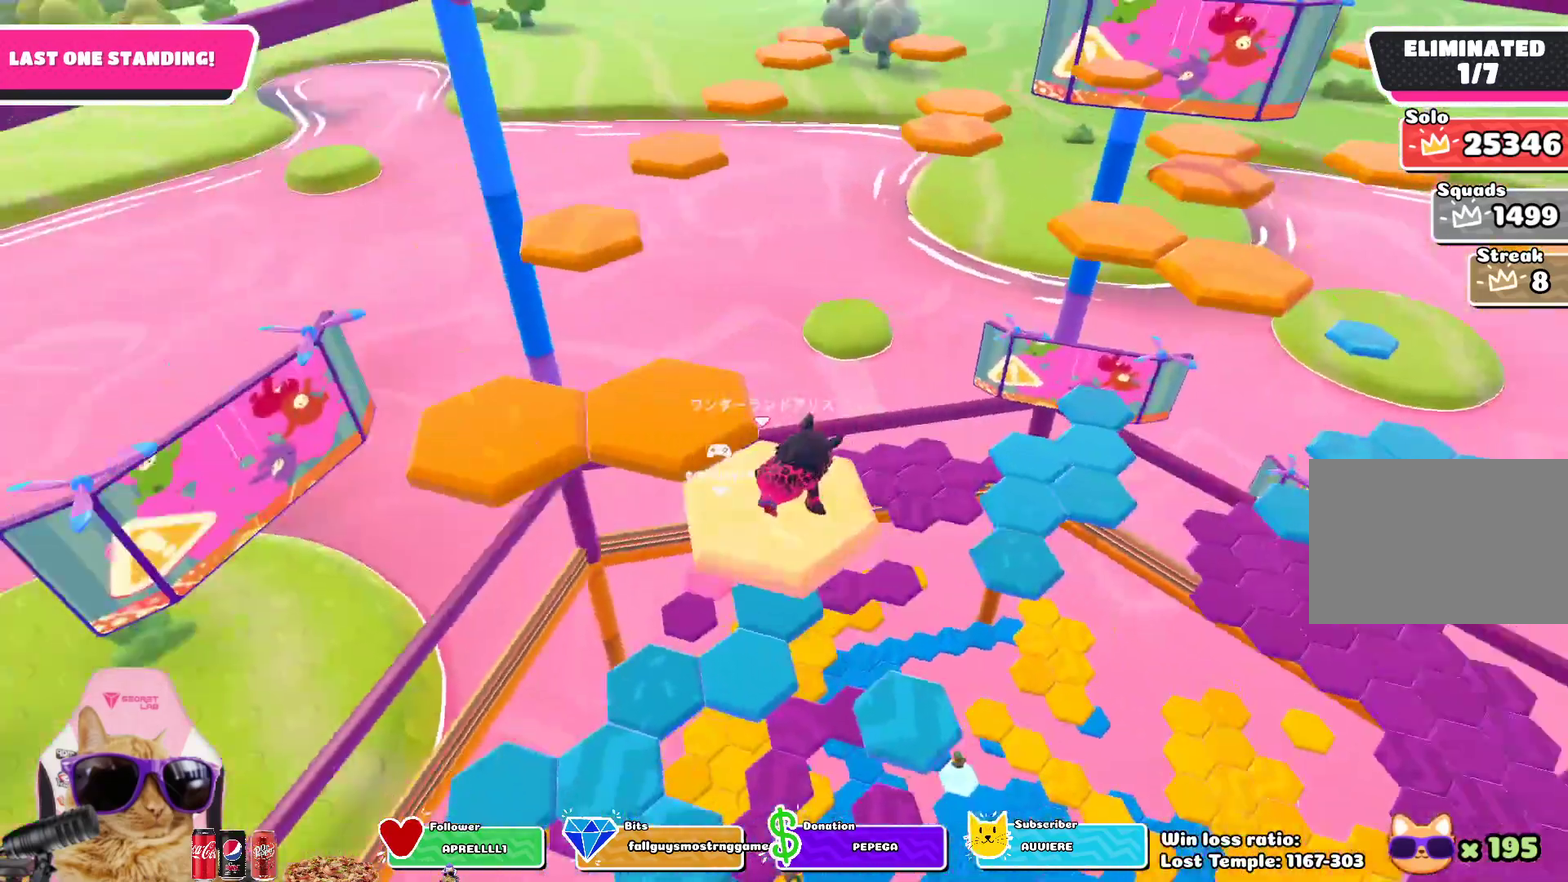
{"dt_ms": 300, "buttons": [], "left_stick": "center", "right_stick": "center", "events": []}
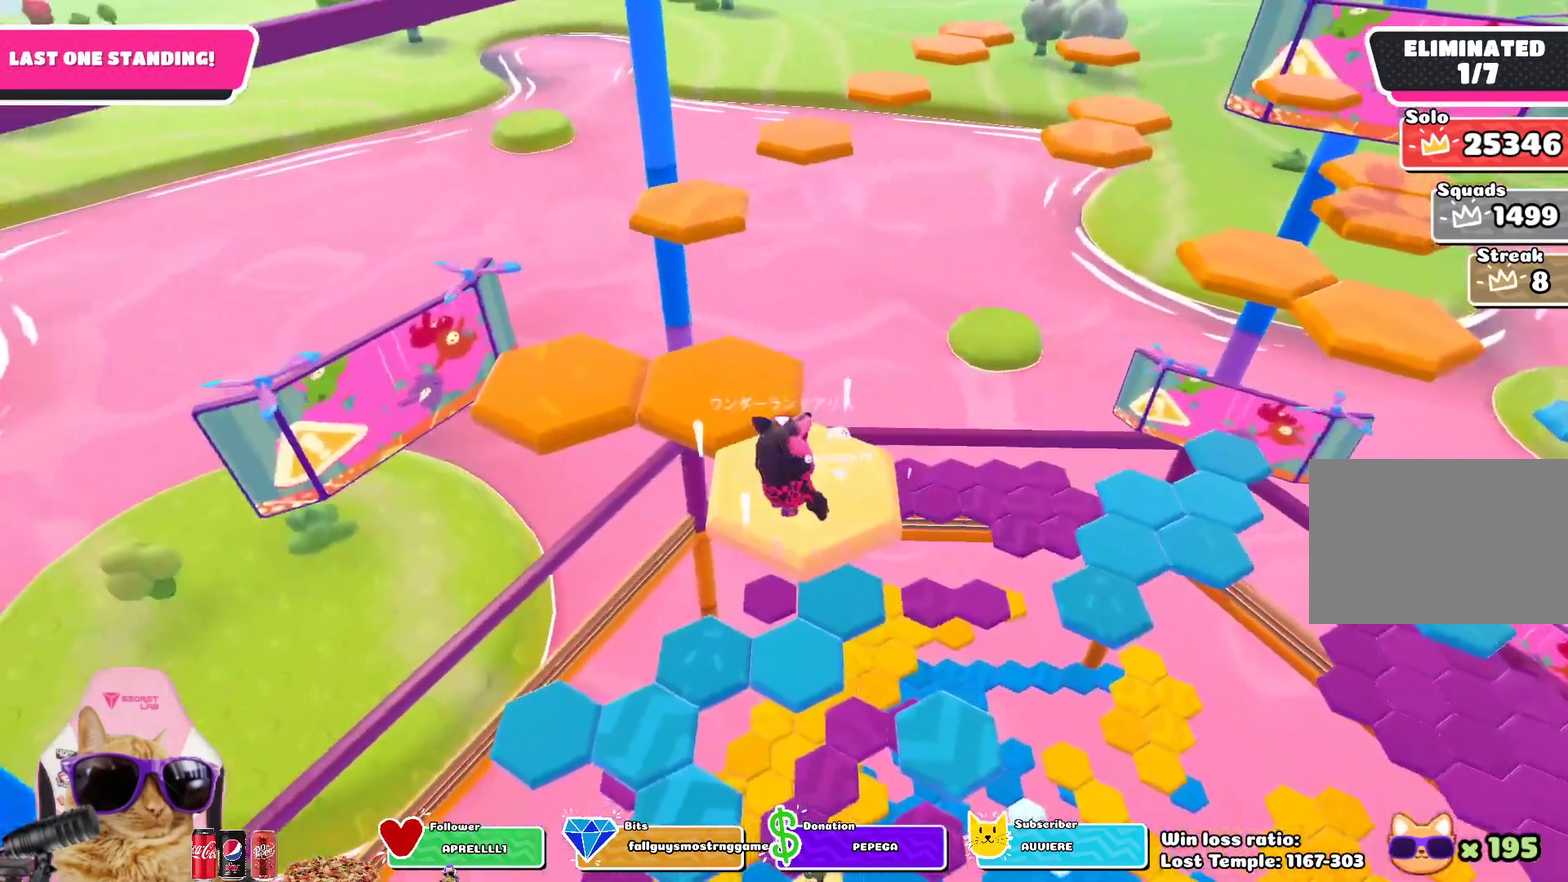
{"dt_ms": 700, "buttons": [], "left_stick": "center", "right_stick": "center", "events": [[33, "CROSS", "down"], [133, "left_stick", "up"], [167, "CROSS", "up"], [183, "left_stick", "up-left"], [267, "left_stick", "down-right"], [383, "SQUARE", "down"], [417, "left_stick", "up-left"], [500, "left_stick", "up"], [550, "SQUARE", "up"], [633, "left_stick", "center"]]}
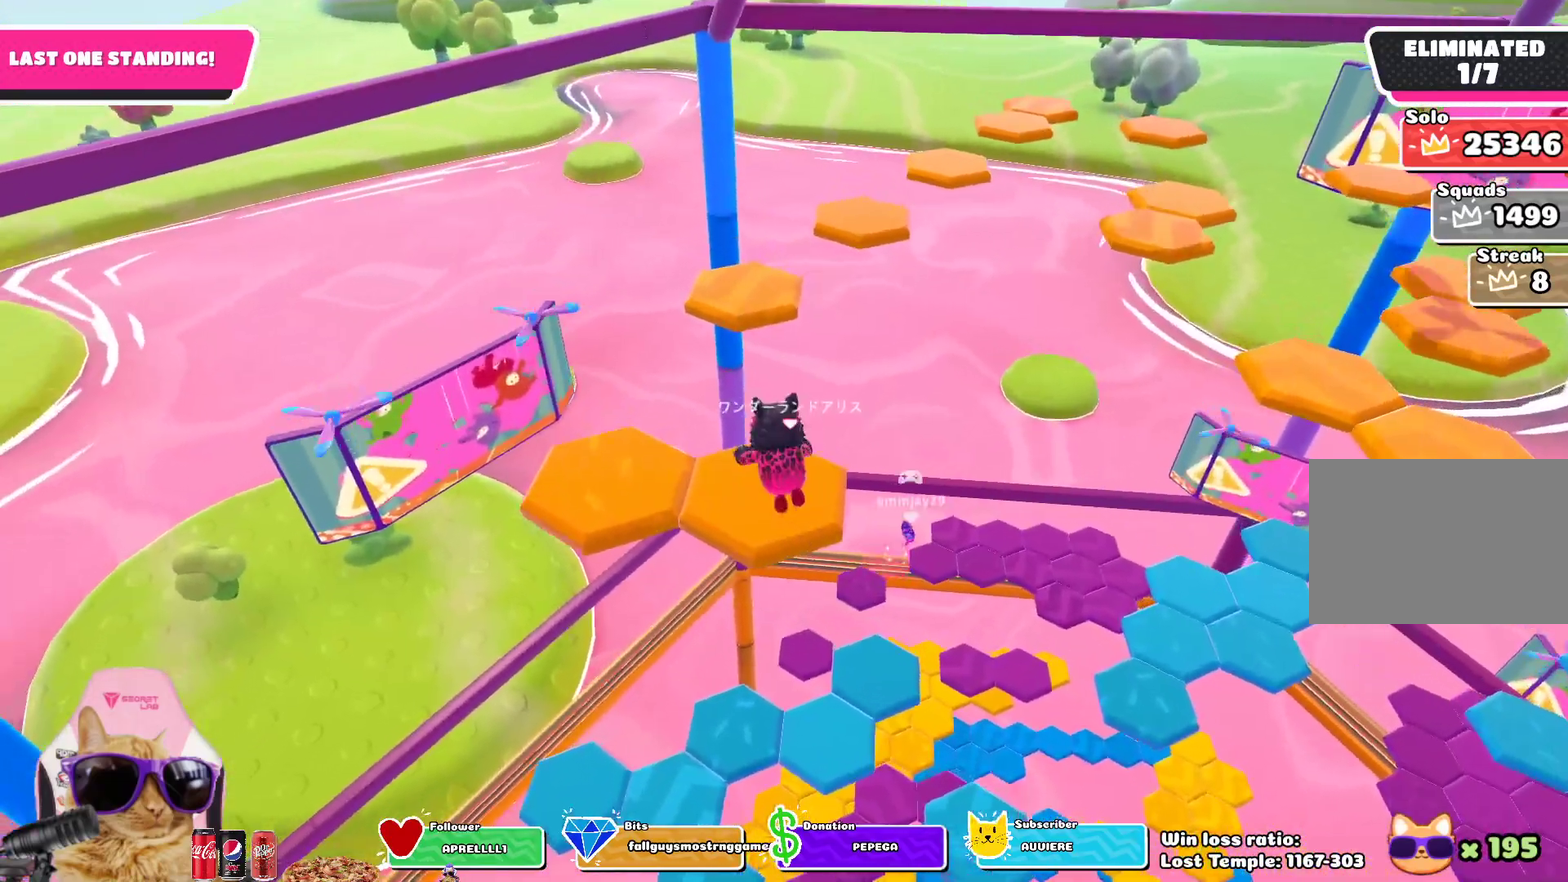
{"dt_ms": 500, "buttons": [], "left_stick": "center", "right_stick": "center", "events": []}
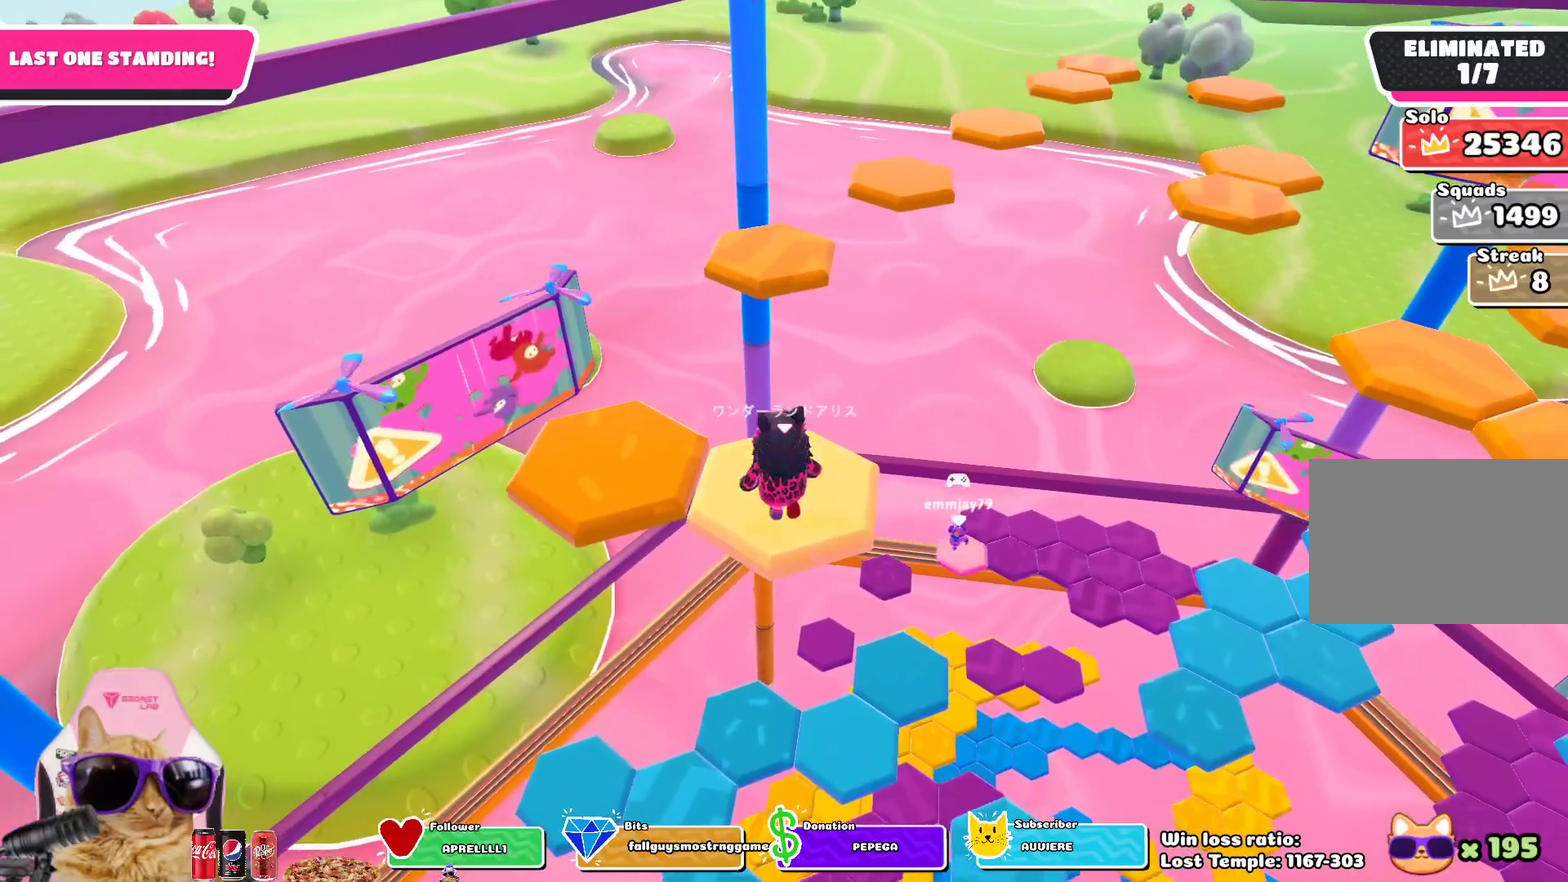
{"dt_ms": 300, "buttons": ["CROSS"], "left_stick": "left", "right_stick": "center", "events": [[200, "CROSS", "down"], [283, "left_stick", "left"]]}
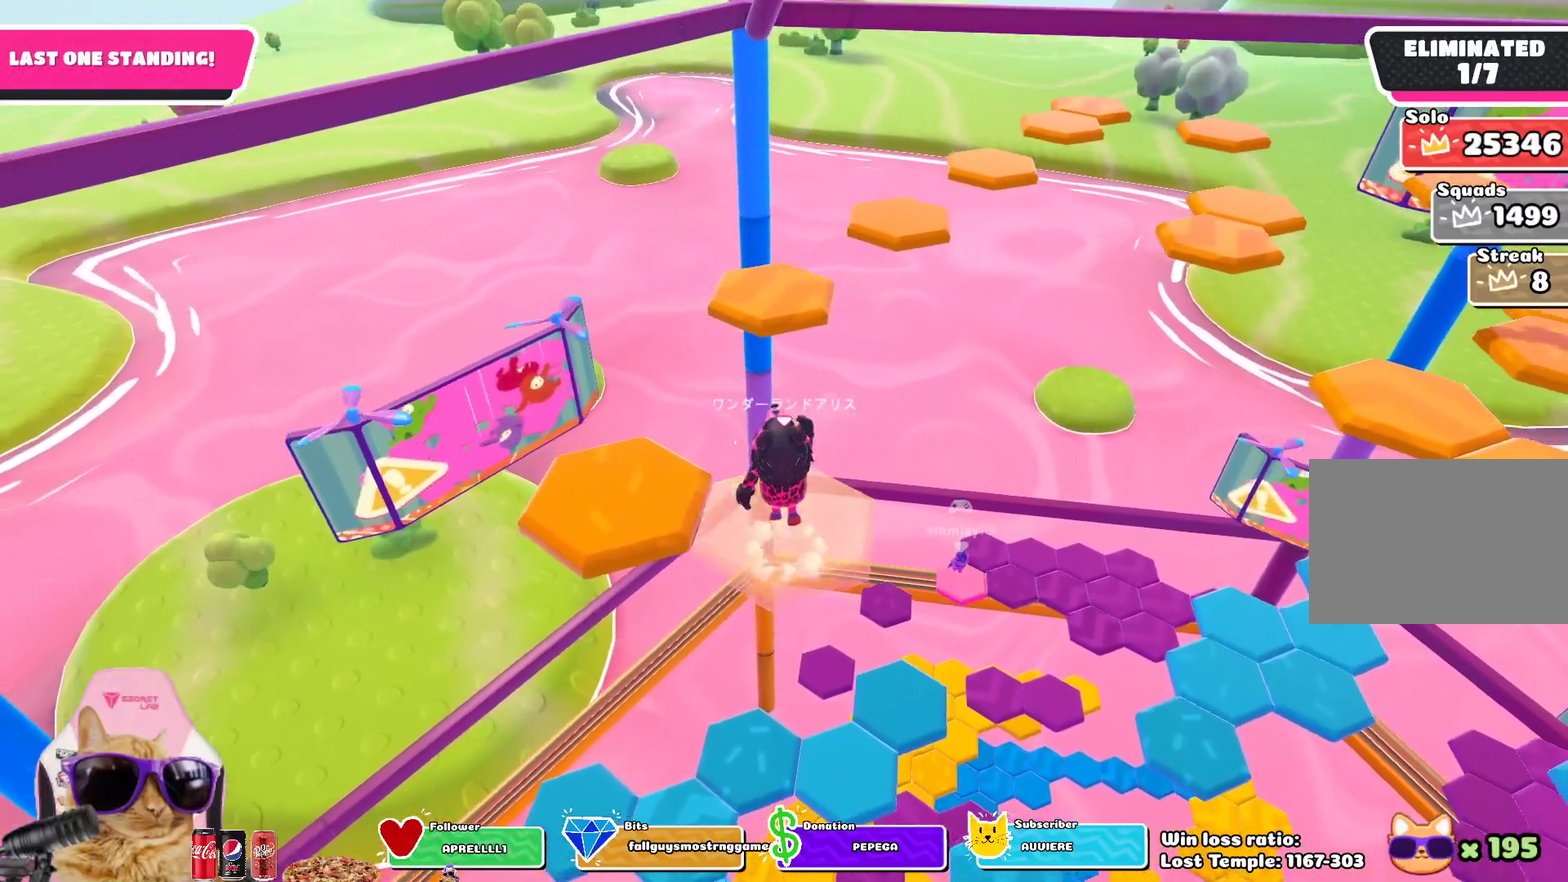
{"dt_ms": 800, "buttons": [], "left_stick": "center", "right_stick": "right", "events": [[33, "CROSS", "up"], [217, "left_stick", "up-left"], [300, "SQUARE", "down"], [350, "left_stick", "down-right"], [417, "left_stick", "up-left"], [467, "SQUARE", "up"], [567, "left_stick", "center"], [717, "right_stick", "right"]]}
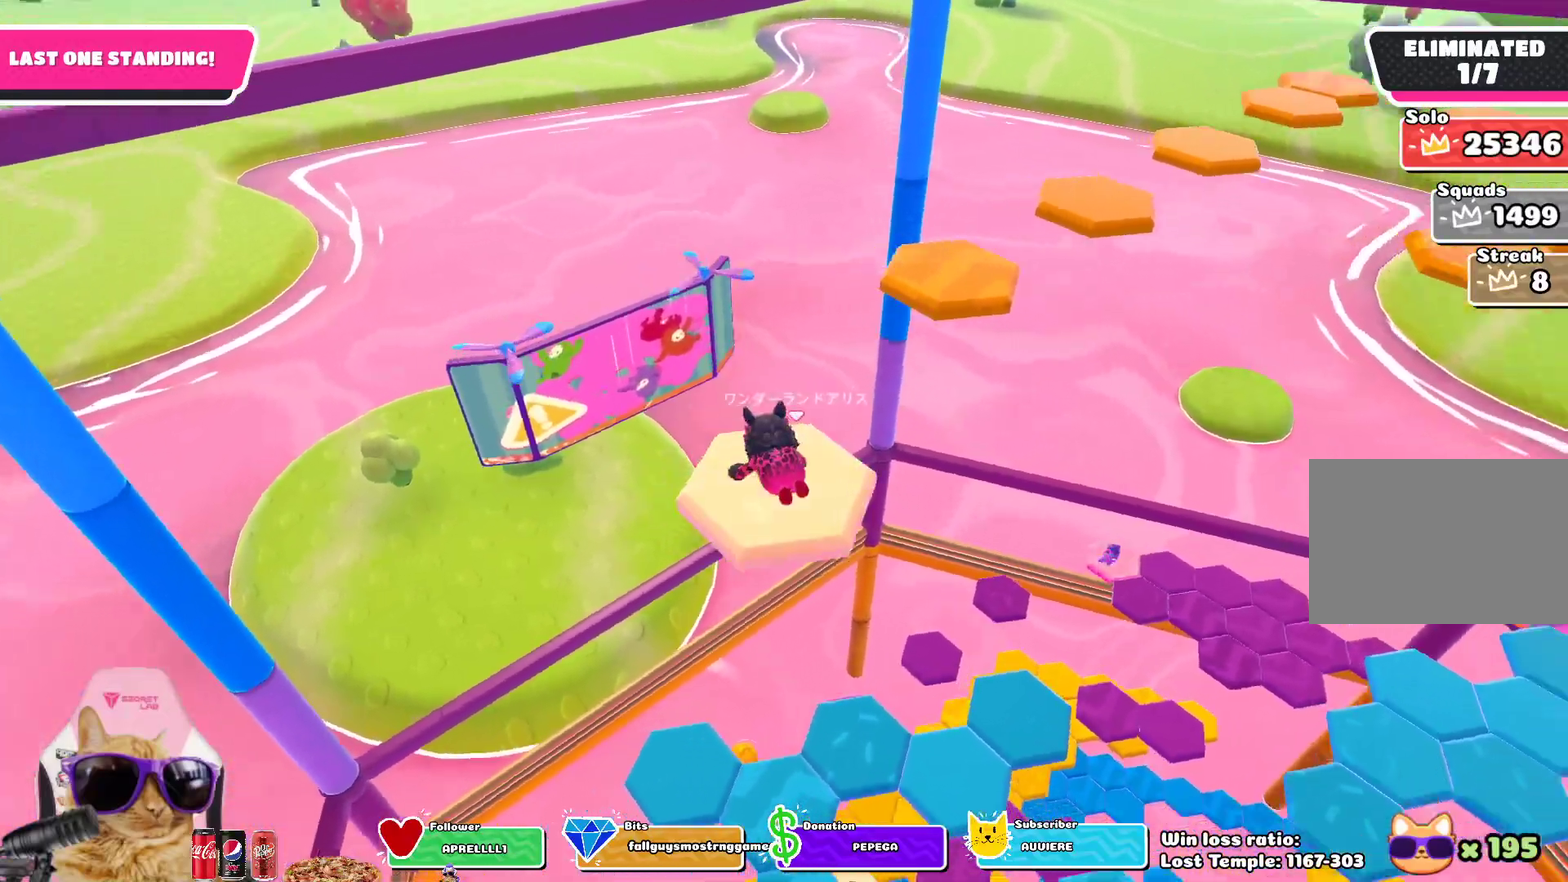
{"dt_ms": 400, "buttons": [], "left_stick": "up", "right_stick": "center", "events": [[33, "left_stick", "up"], [117, "right_stick", "center"]]}
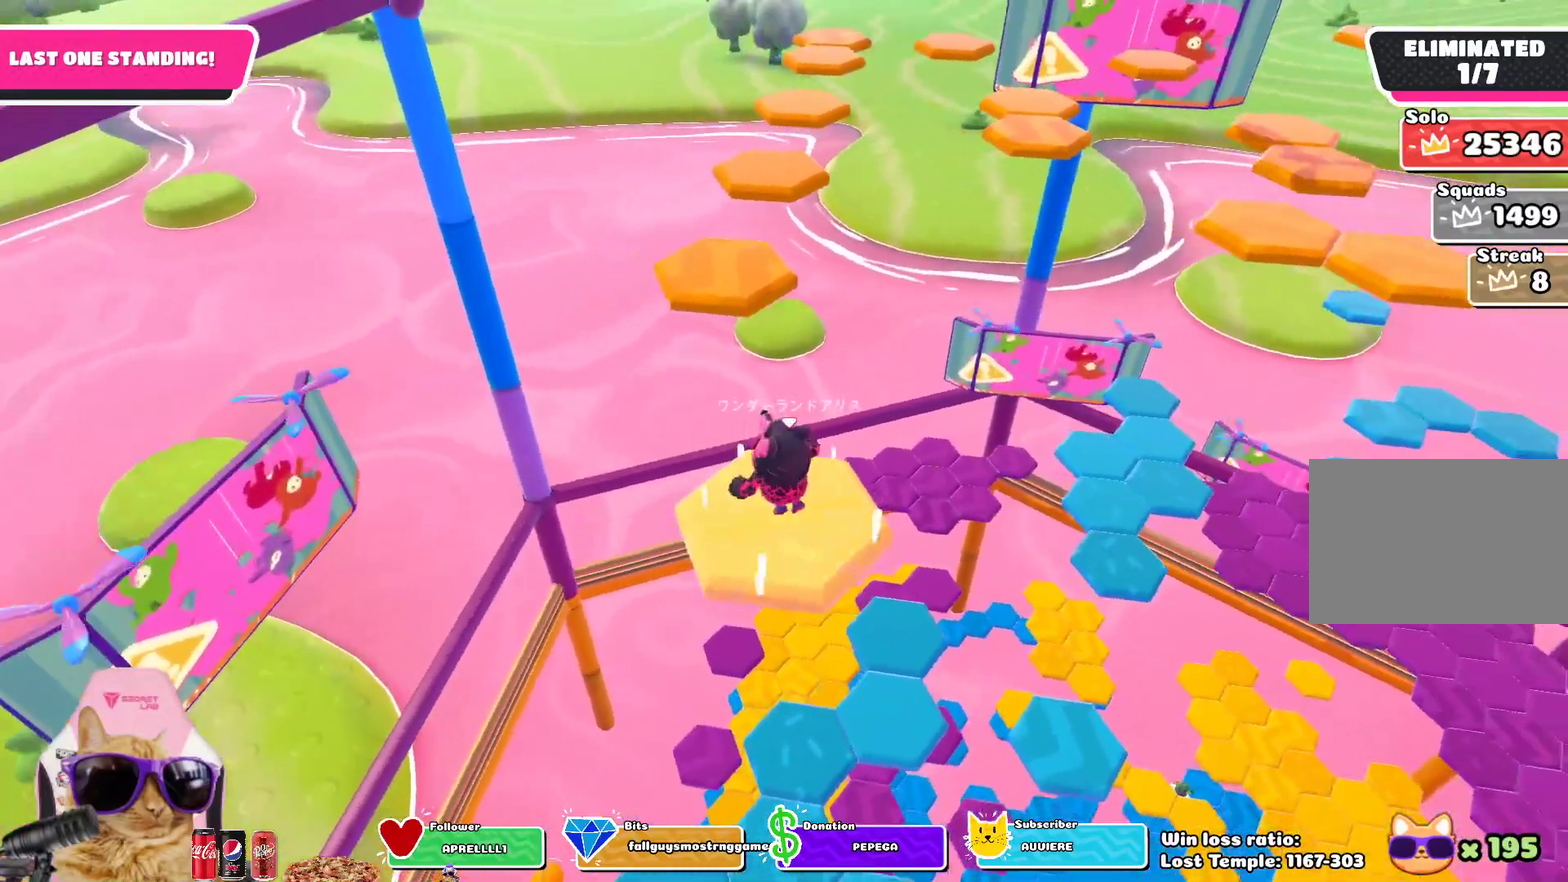
{"dt_ms": 400, "buttons": [], "left_stick": "up", "right_stick": "center", "events": [[167, "CROSS", "down"], [300, "CROSS", "up"]]}
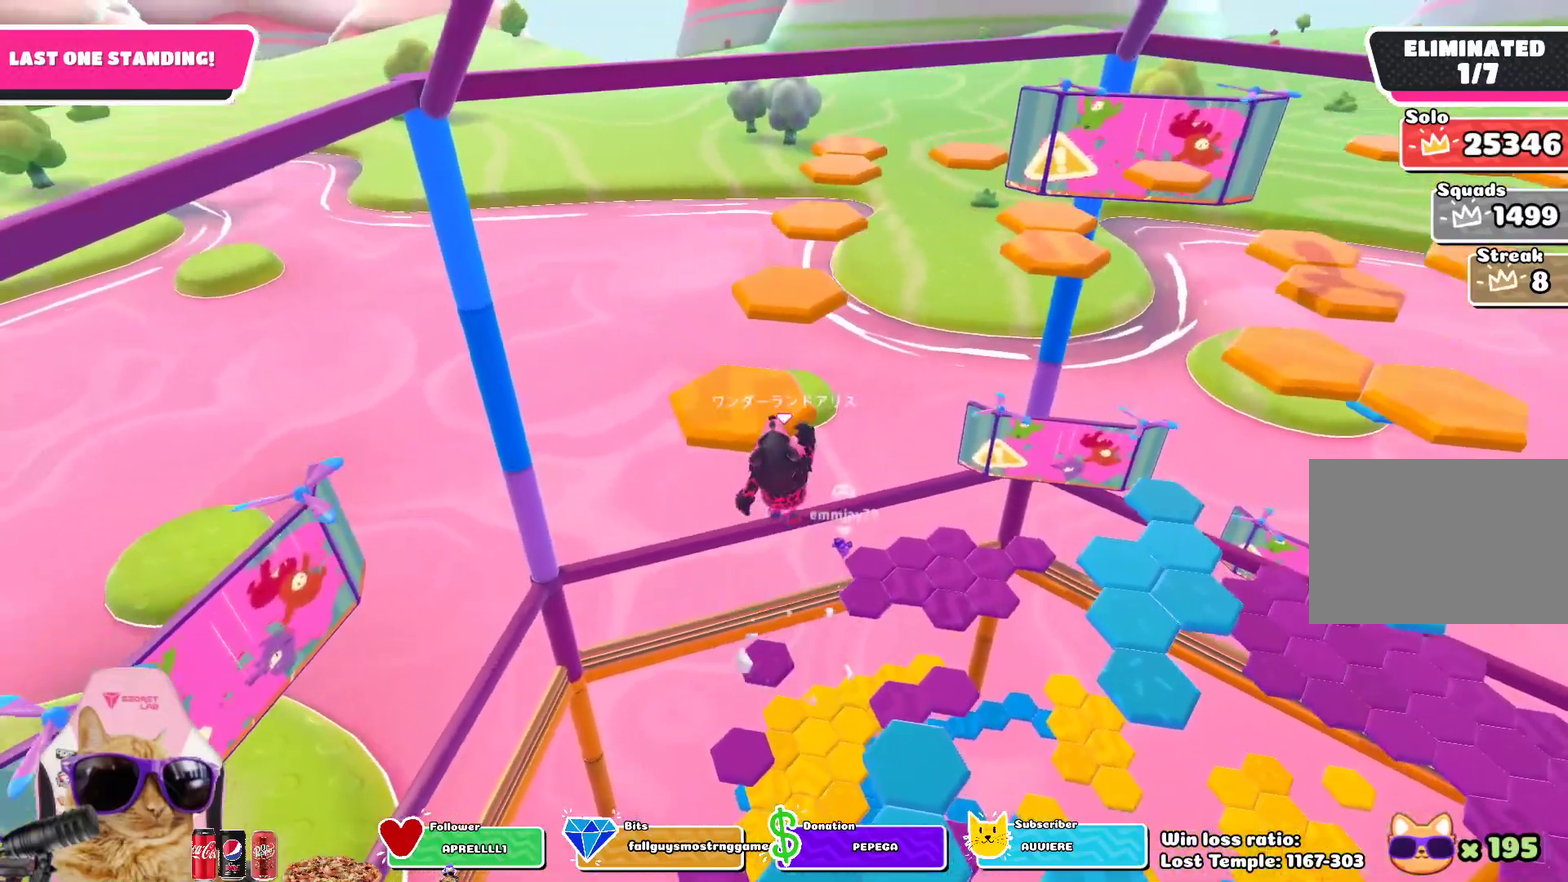
{"dt_ms": 800, "buttons": [], "left_stick": "center", "right_stick": "center", "events": [[100, "SQUARE", "down"], [250, "SQUARE", "up"], [350, "left_stick", "center"], [633, "right_stick", "right"], [767, "right_stick", "center"]]}
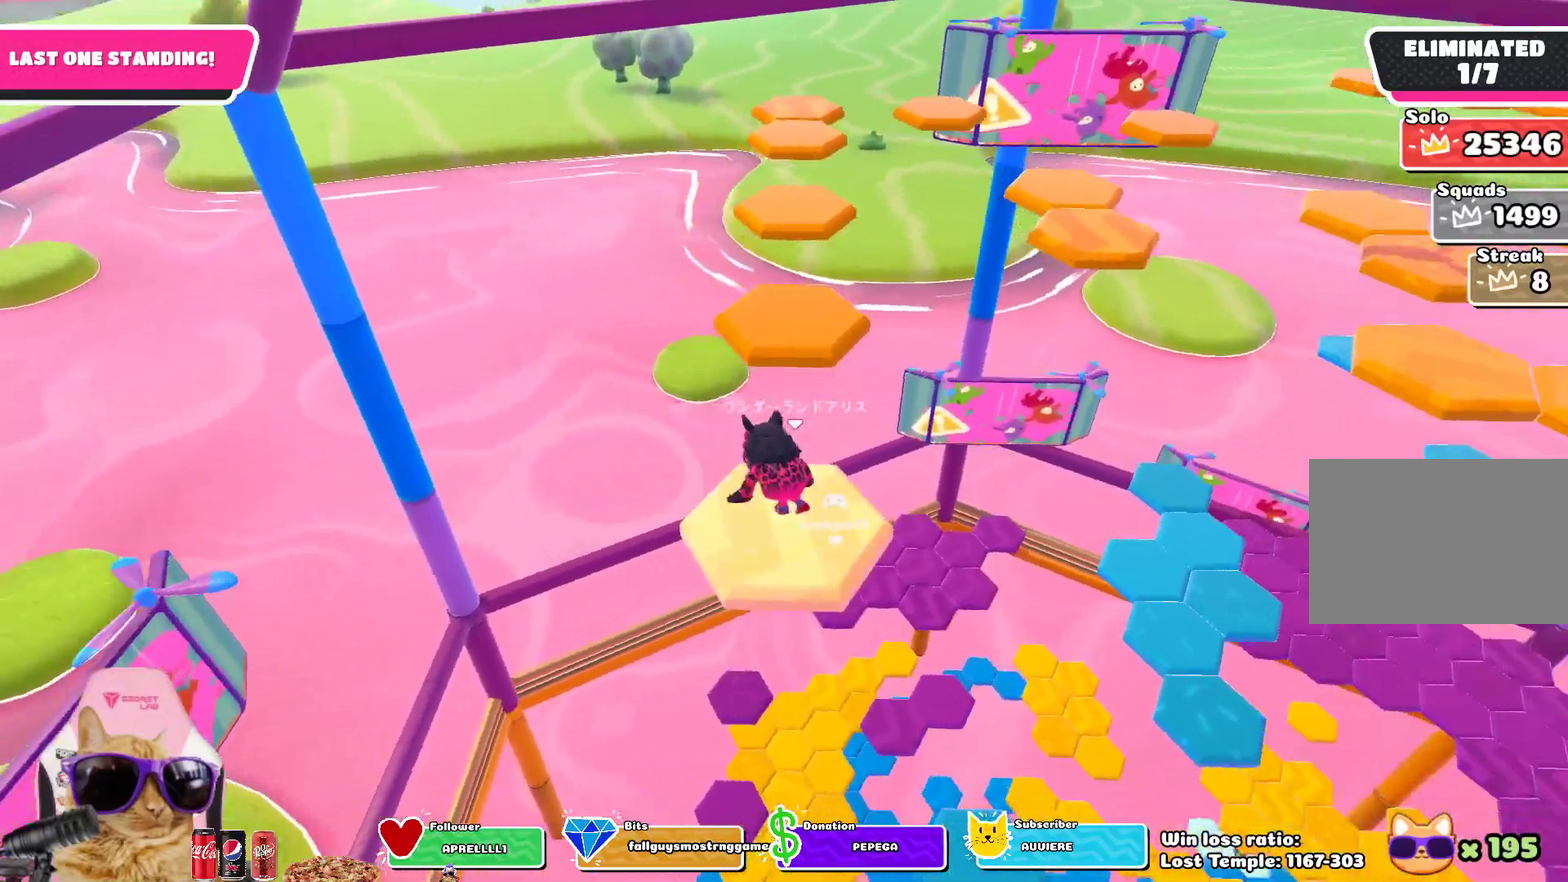
{"dt_ms": 300, "buttons": ["CROSS"], "left_stick": "up", "right_stick": "center", "events": [[67, "left_stick", "up-left"], [133, "left_stick", "up"], [300, "CROSS", "down"]]}
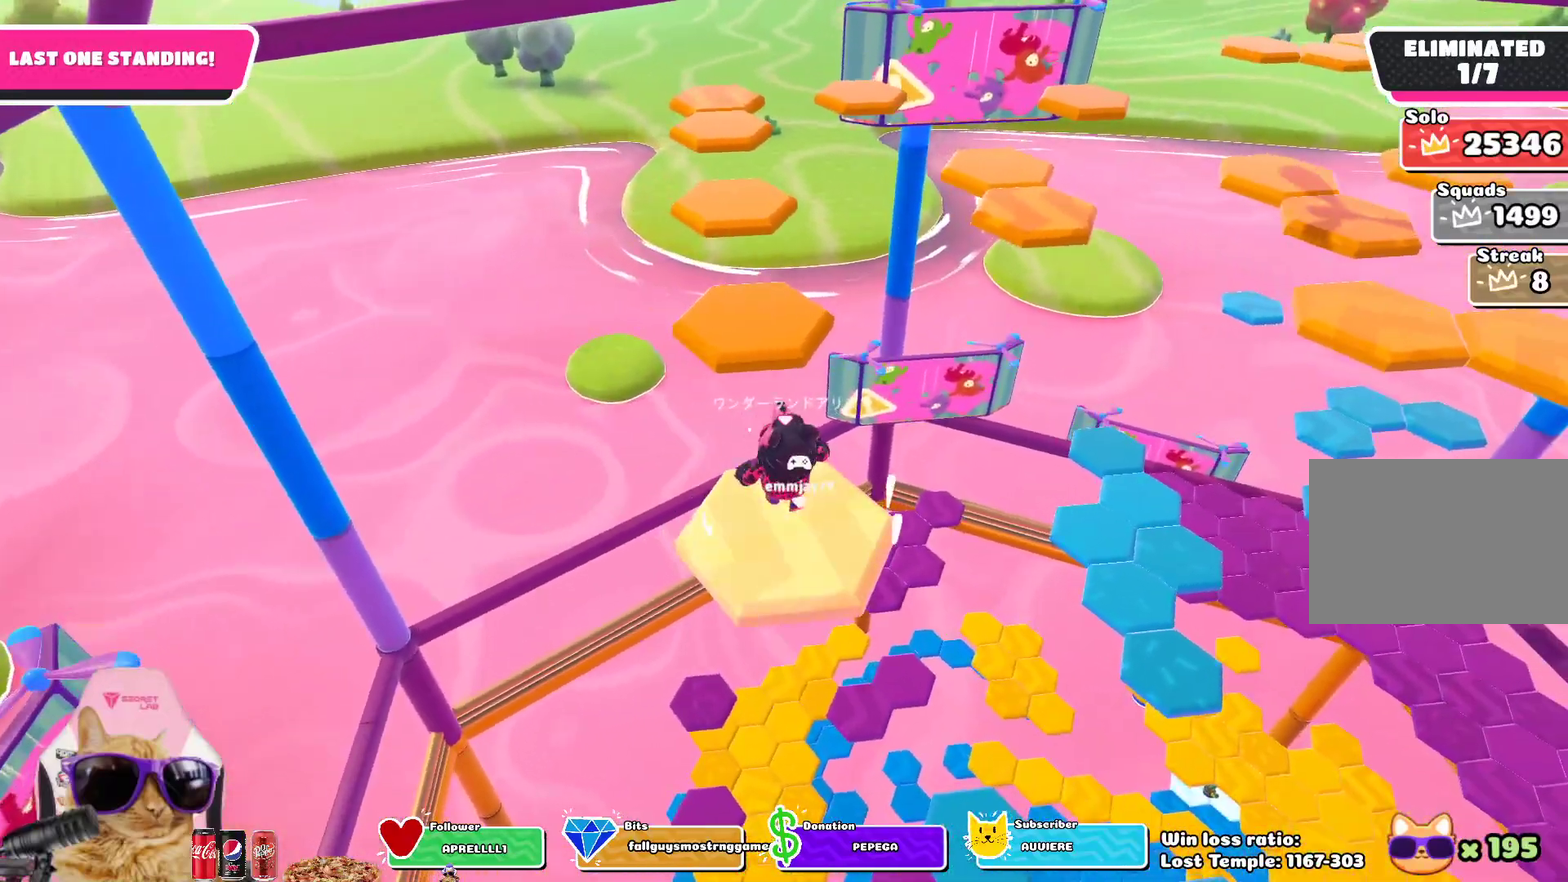
{"dt_ms": 400, "buttons": ["SQUARE"], "left_stick": "up", "right_stick": "center", "events": [[117, "CROSS", "up"], [283, "SQUARE", "down"]]}
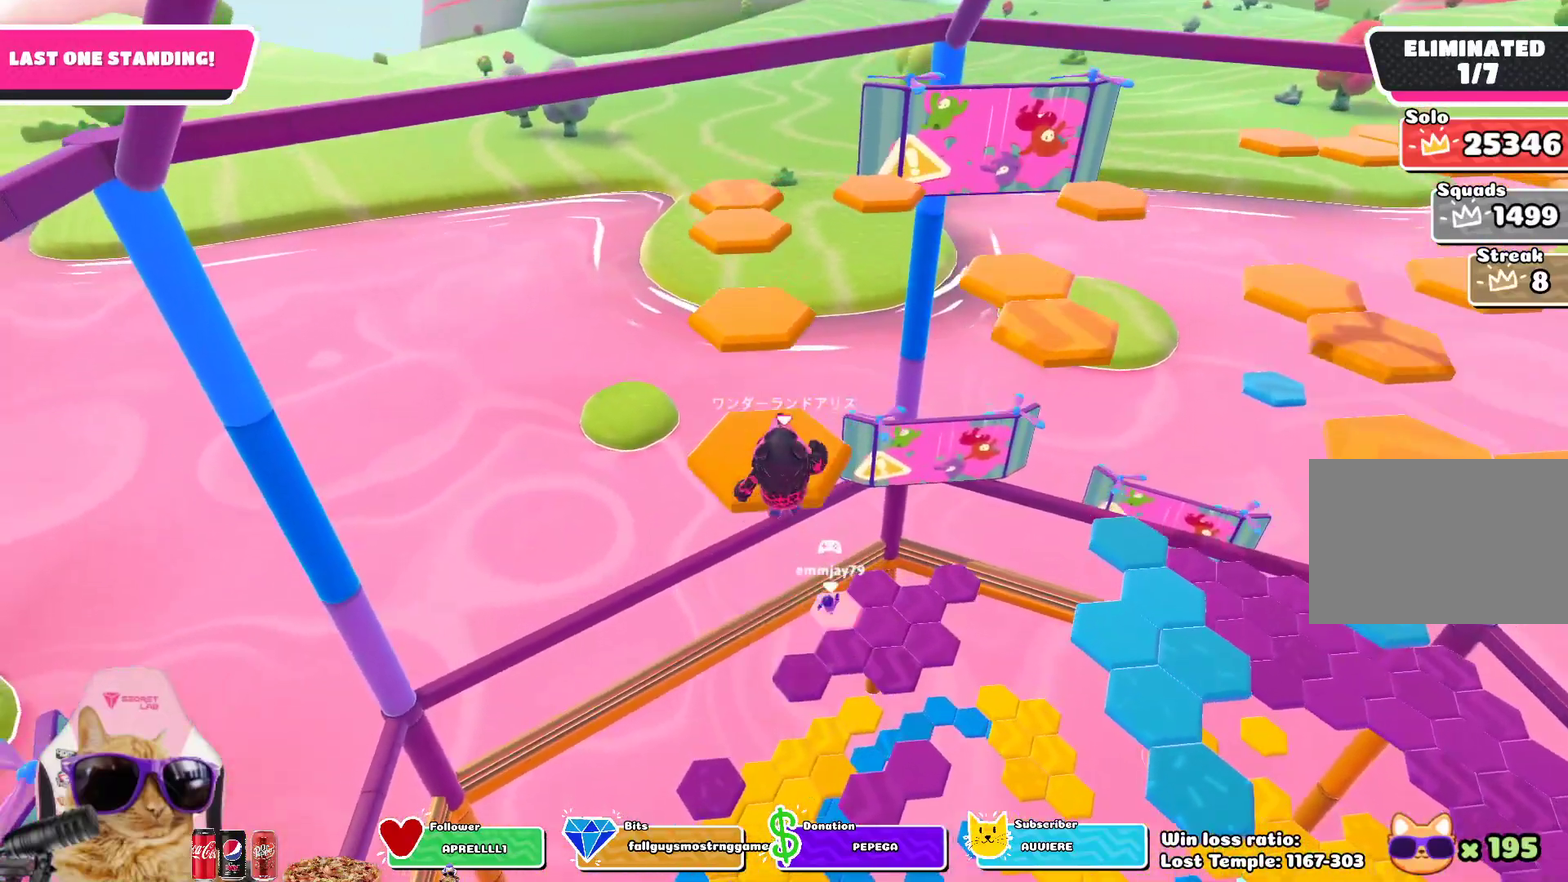
{"dt_ms": 800, "buttons": [], "left_stick": "up", "right_stick": "center", "events": [[17, "SQUARE", "up"], [100, "left_stick", "center"], [717, "left_stick", "up"]]}
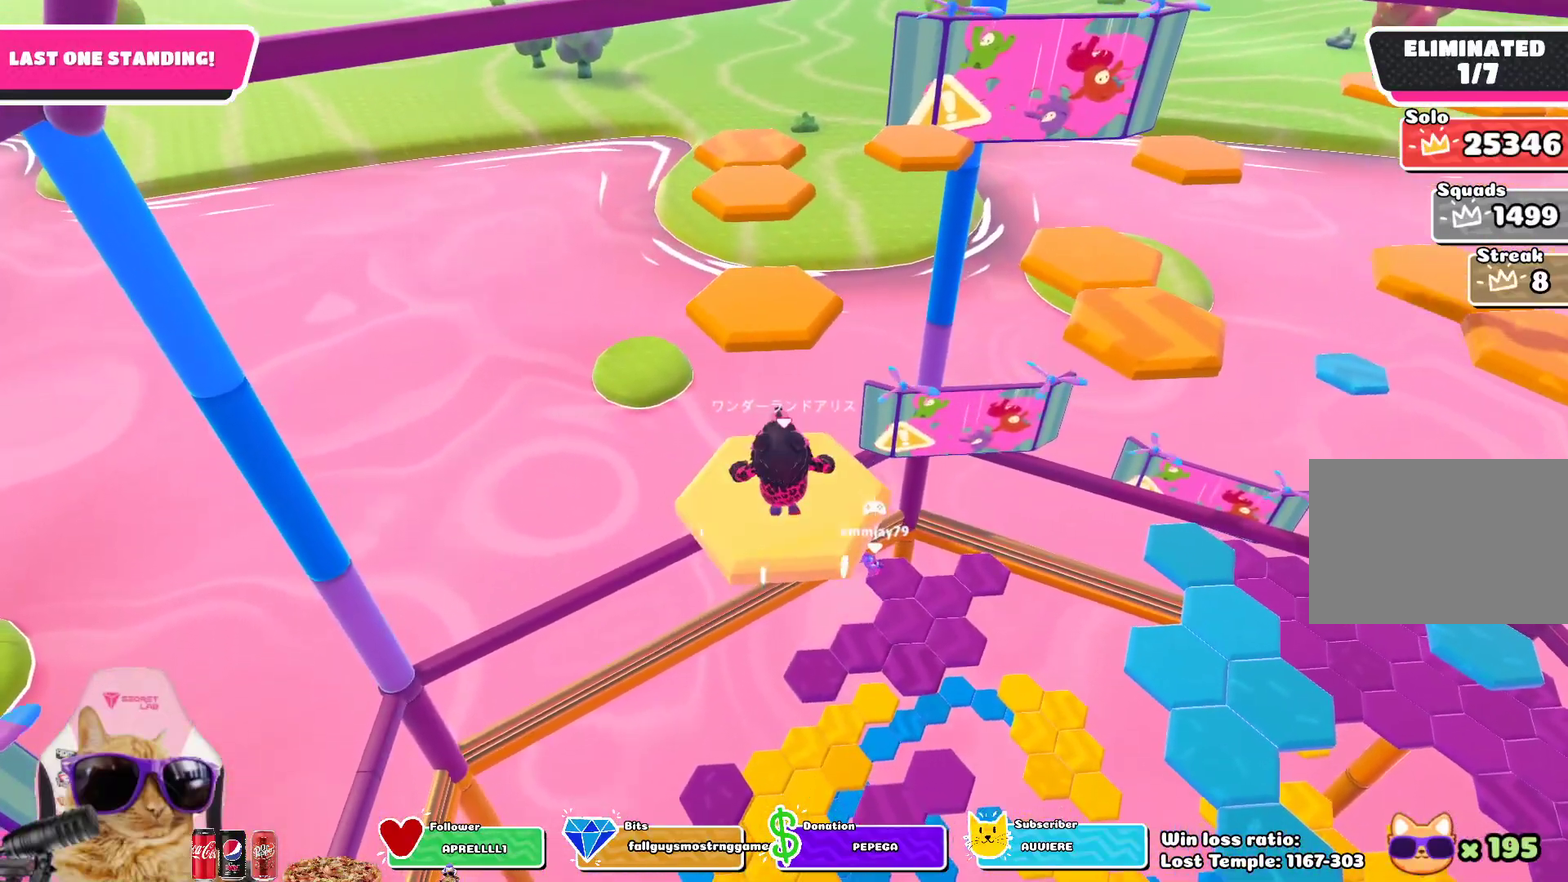
{"dt_ms": 300, "buttons": [], "left_stick": "up", "right_stick": "center", "events": [[150, "CROSS", "down"], [283, "CROSS", "up"]]}